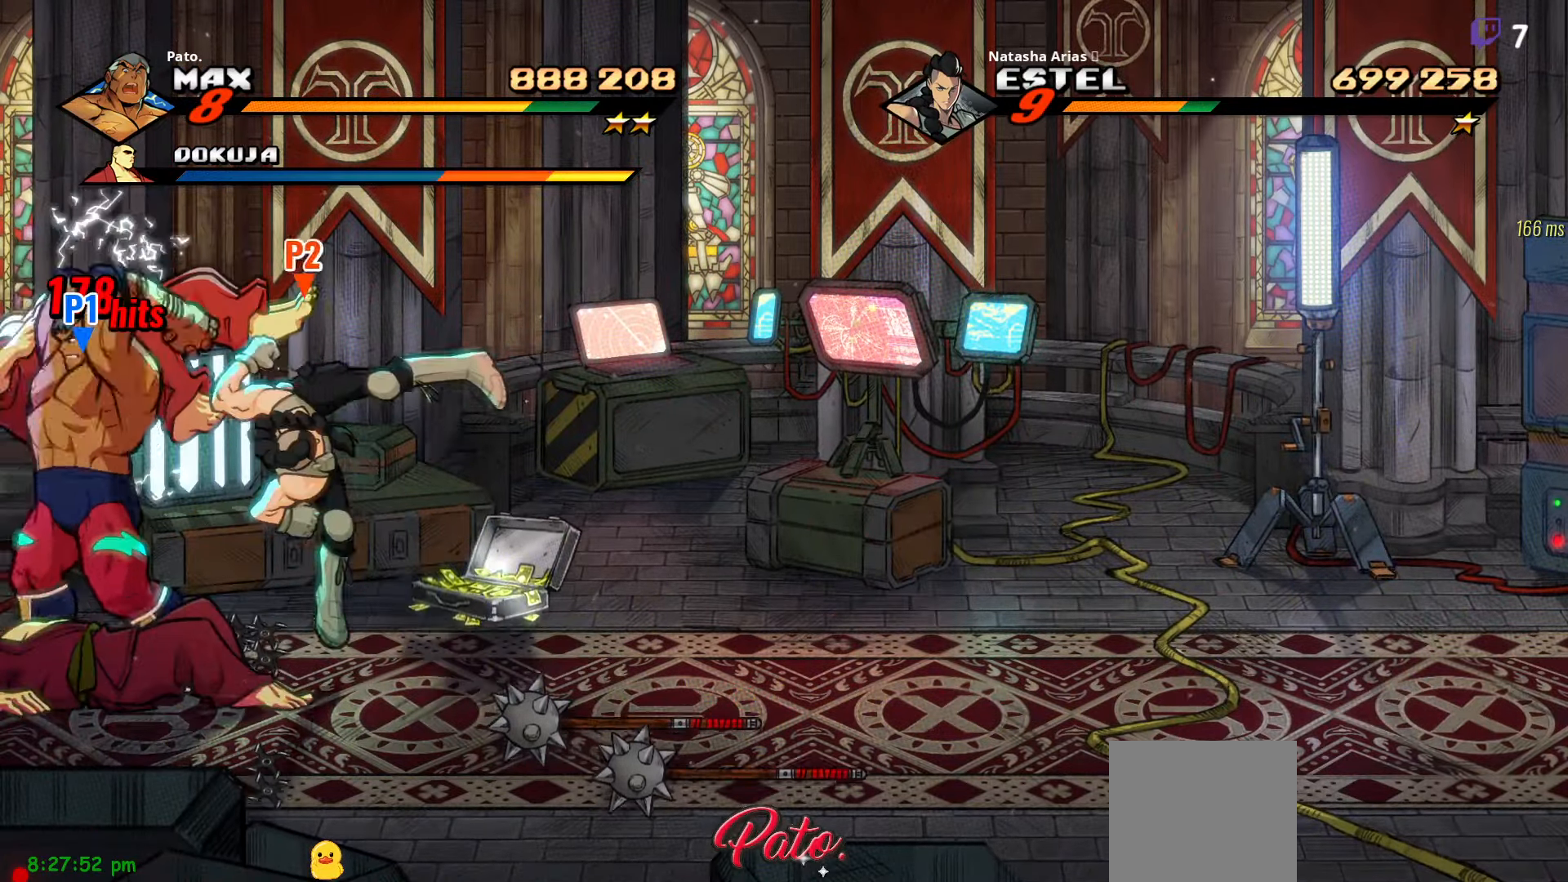
Gameplay with a controller (Xbox layout); each line is a JSON object with the inputs held at the frame after it. "events" lists button and stick changes between this image and that frame as [ms after this image, input, new state], when the widget could be followed in between. Not read: left_stick.
{"buttons": [], "right_stick": "center", "events": [[17, "Y", "up"], [83, "Y", "down"], [150, "Y", "up"], [217, "Y", "down"], [300, "Y", "up"], [317, "Y", "down"], [417, "Y", "up"]]}
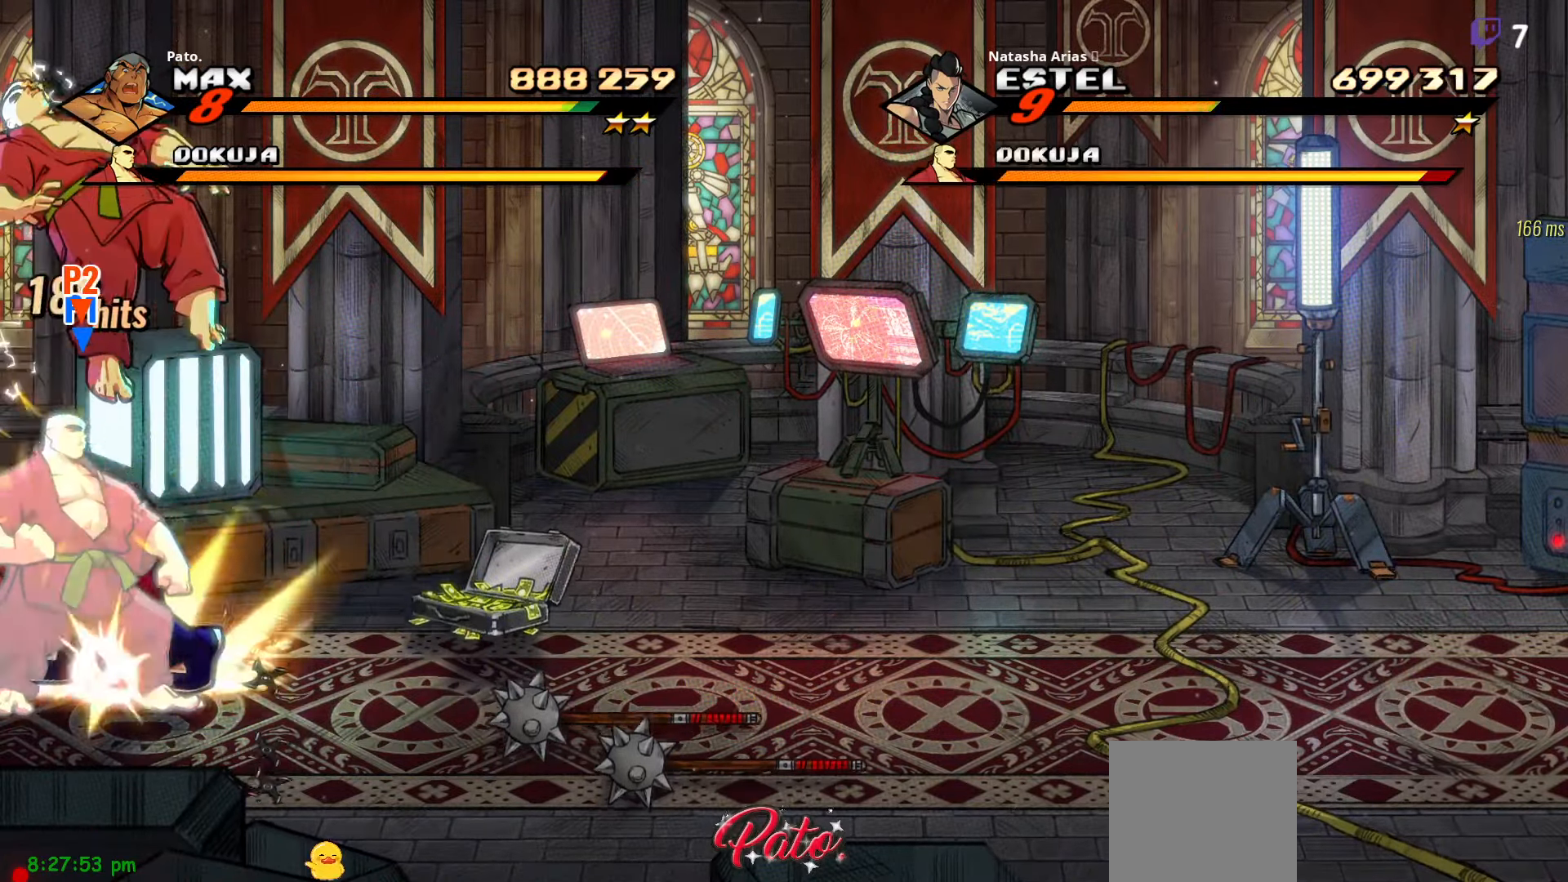
{"buttons": ["Y"], "right_stick": "center", "events": [[67, "Y", "down"], [133, "Y", "up"], [217, "Y", "down"], [267, "Y", "up"], [367, "Y", "down"], [417, "Y", "up"], [500, "Y", "down"]]}
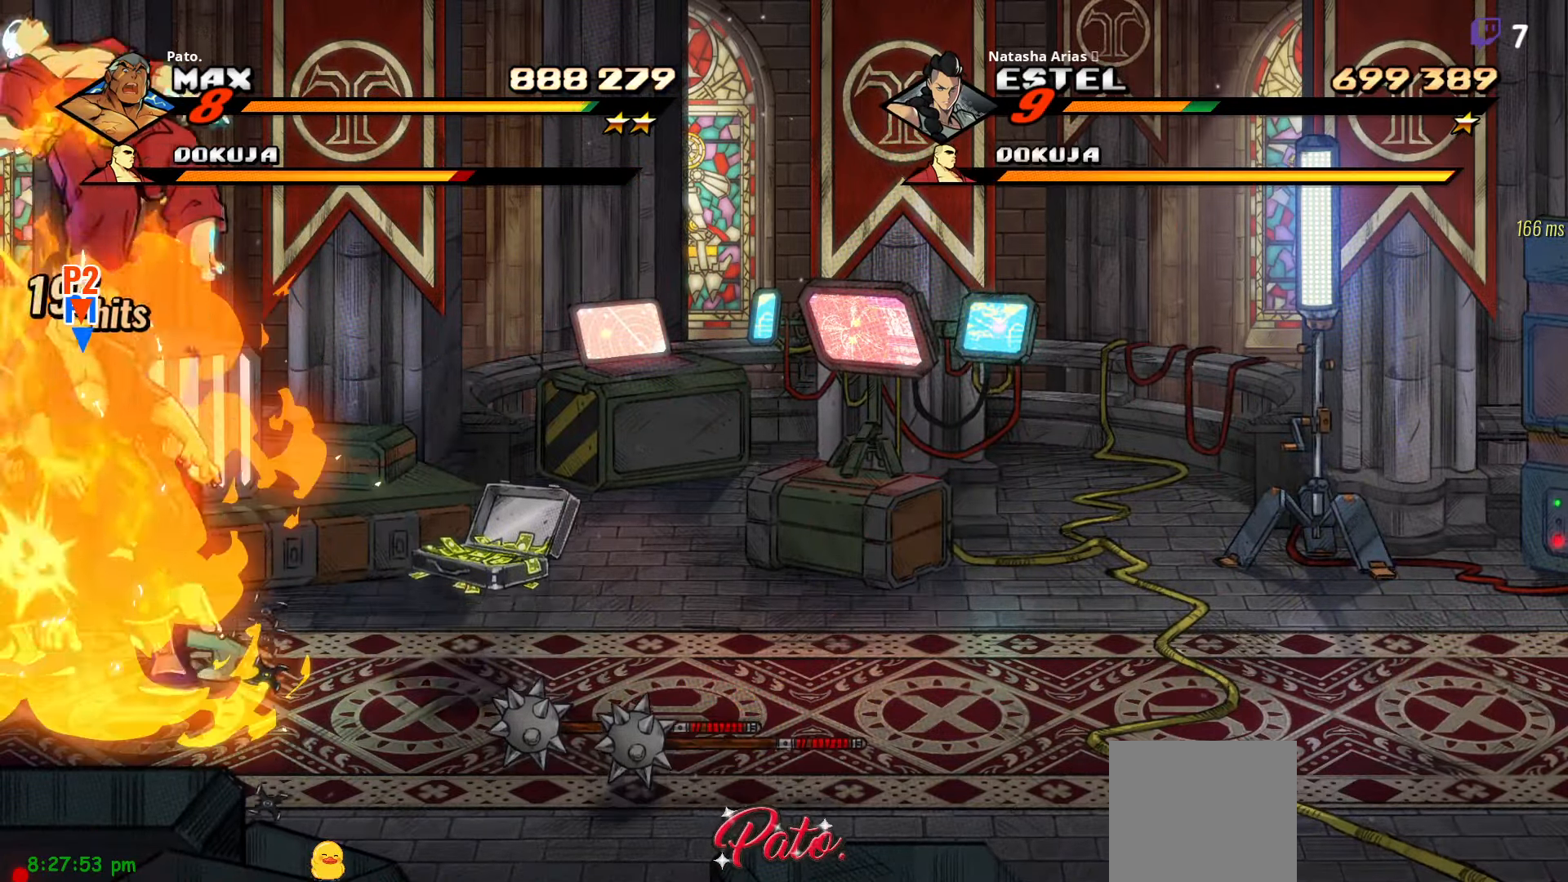
{"buttons": ["DPAD_RIGHT"], "right_stick": "center", "events": [[67, "Y", "up"], [133, "Y", "down"], [217, "Y", "up"], [267, "Y", "down"], [300, "L1", "down"], [367, "Y", "up"], [417, "L1", "up"], [450, "DPAD_RIGHT", "down"]]}
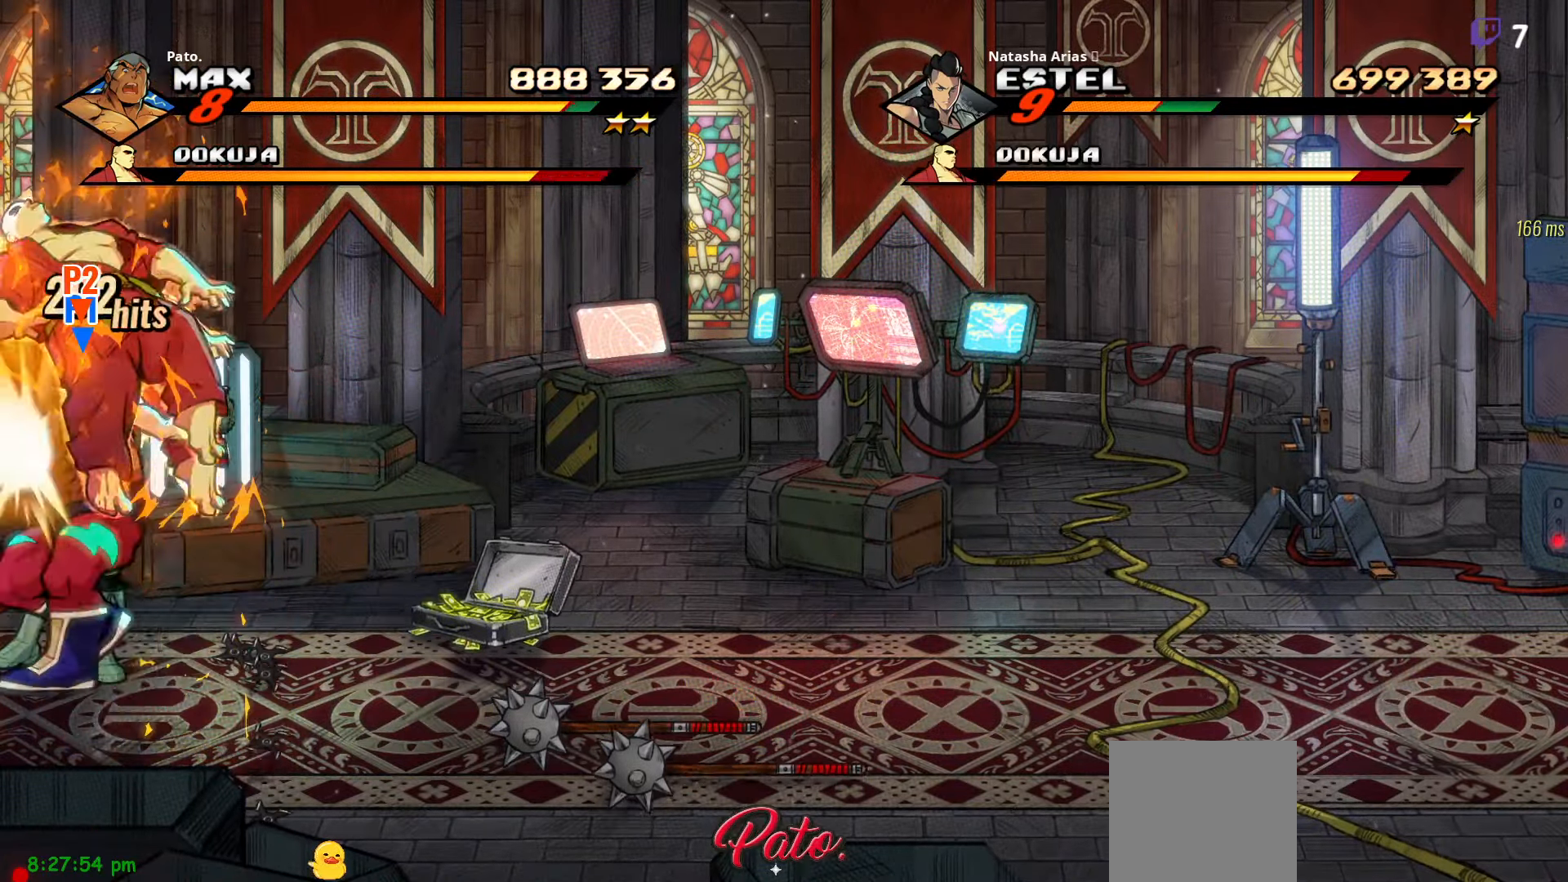
{"buttons": ["Y", "DPAD_RIGHT"], "right_stick": "center", "events": [[50, "Y", "down"], [117, "Y", "up"], [200, "Y", "down"], [283, "Y", "up"], [433, "Y", "down"]]}
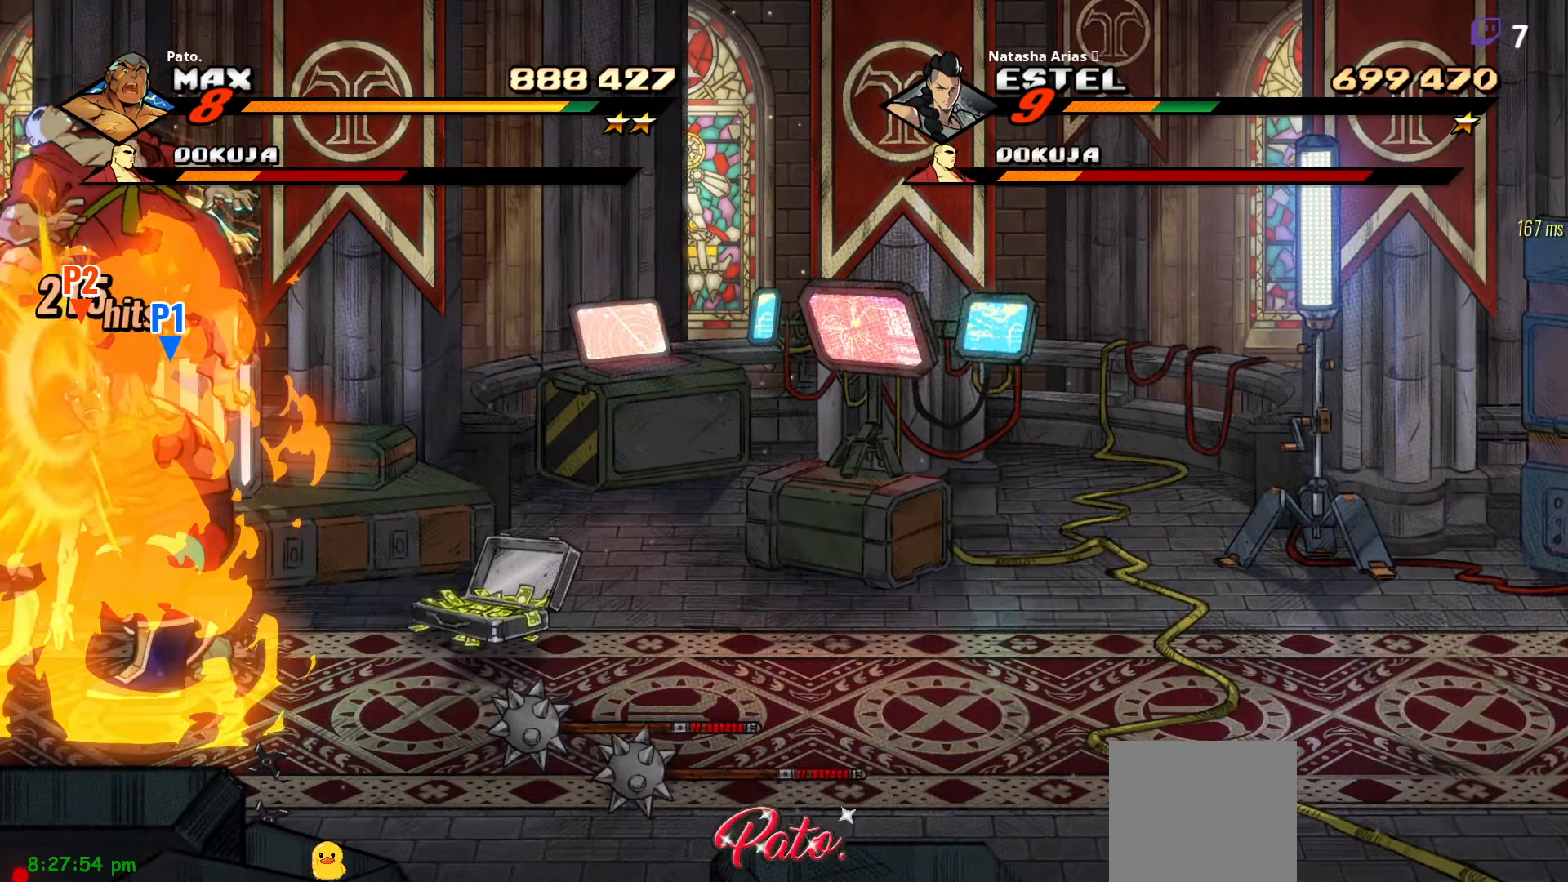
{"buttons": ["Y"], "right_stick": "center", "events": [[33, "Y", "up"], [150, "Y", "down"], [200, "Y", "up"], [283, "Y", "down"], [367, "Y", "up"], [433, "Y", "down"], [450, "DPAD_RIGHT", "up"]]}
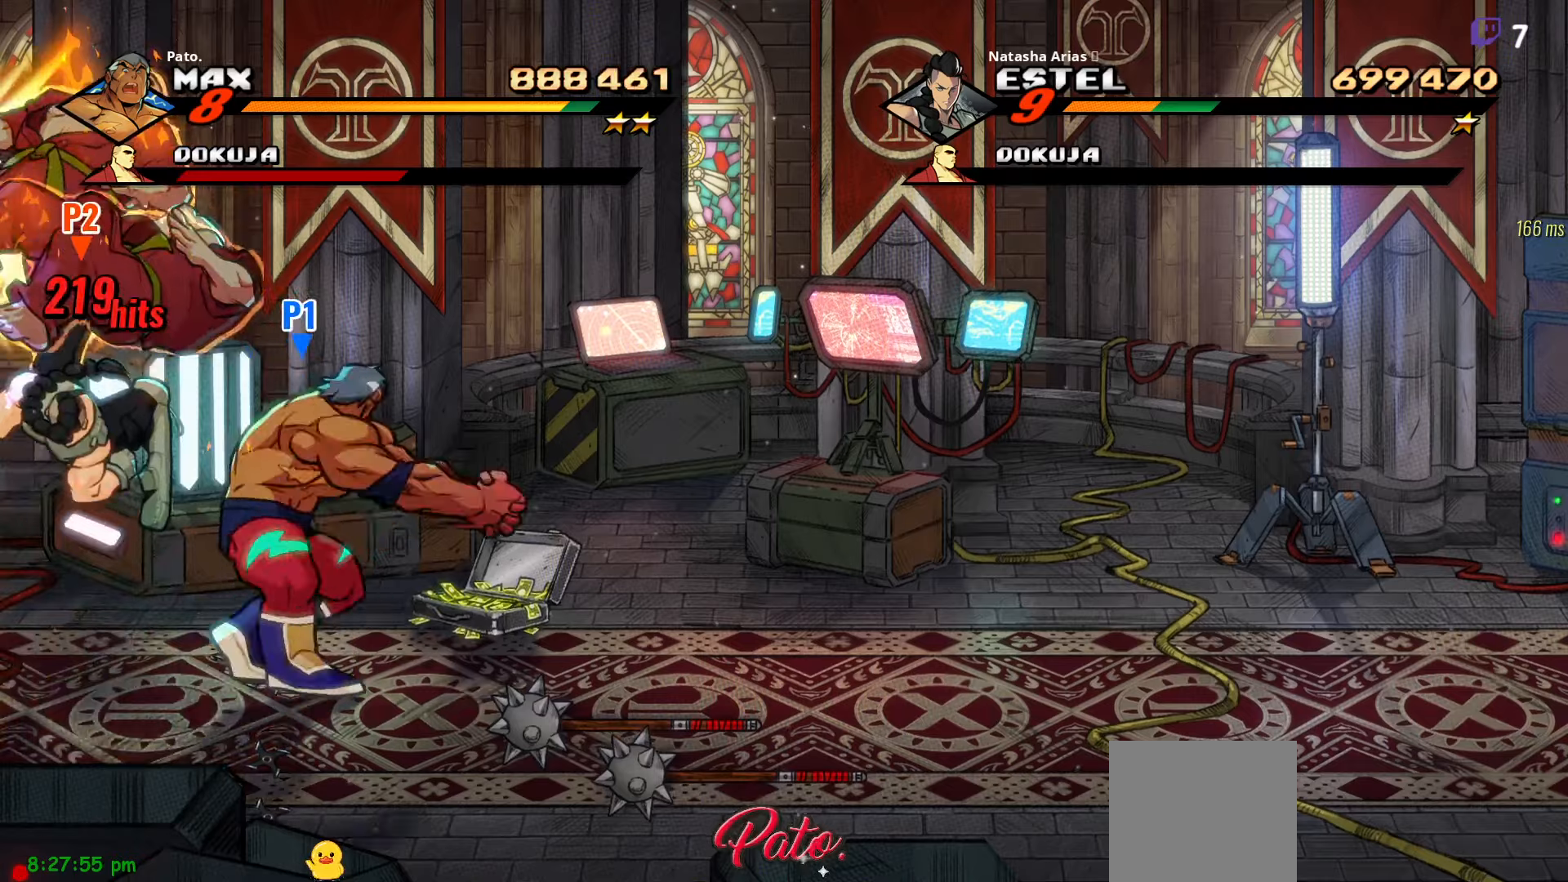
{"buttons": ["Y"], "right_stick": "center", "events": [[17, "DPAD_LEFT", "down"], [17, "Y", "up"], [67, "Y", "down"], [167, "Y", "up"], [217, "Y", "down"], [284, "DPAD_LEFT", "up"], [317, "Y", "up"], [334, "Y", "down"], [417, "Y", "up"], [467, "Y", "down"]]}
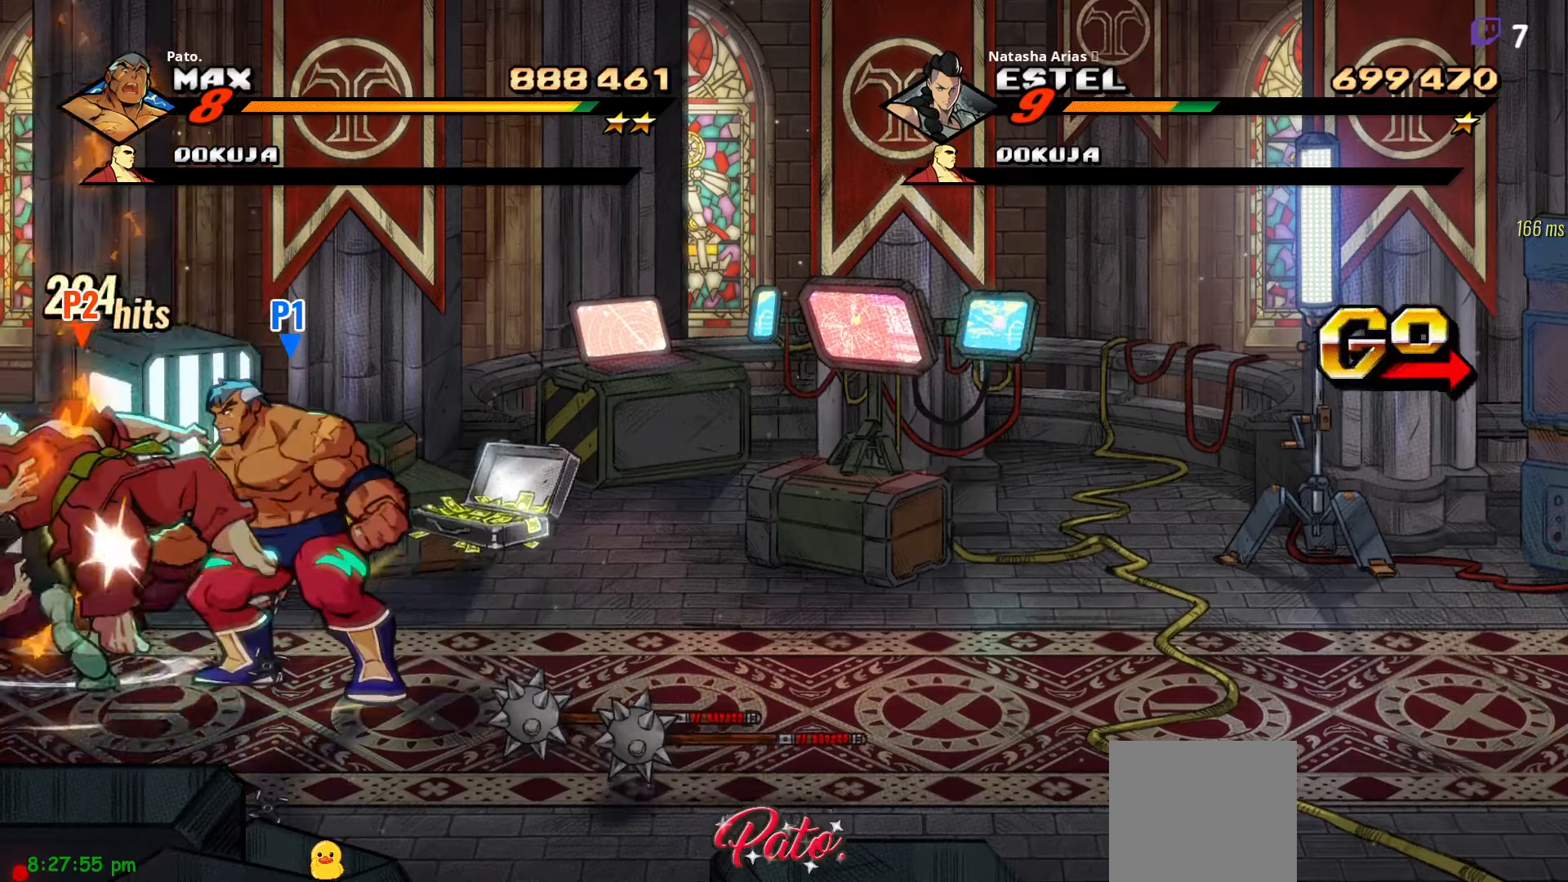
{"buttons": ["Y"], "right_stick": "center", "events": [[50, "Y", "up"], [117, "Y", "down"], [167, "Y", "up"], [184, "Y", "down"], [267, "Y", "up"], [317, "Y", "down"], [400, "Y", "up"], [467, "Y", "down"]]}
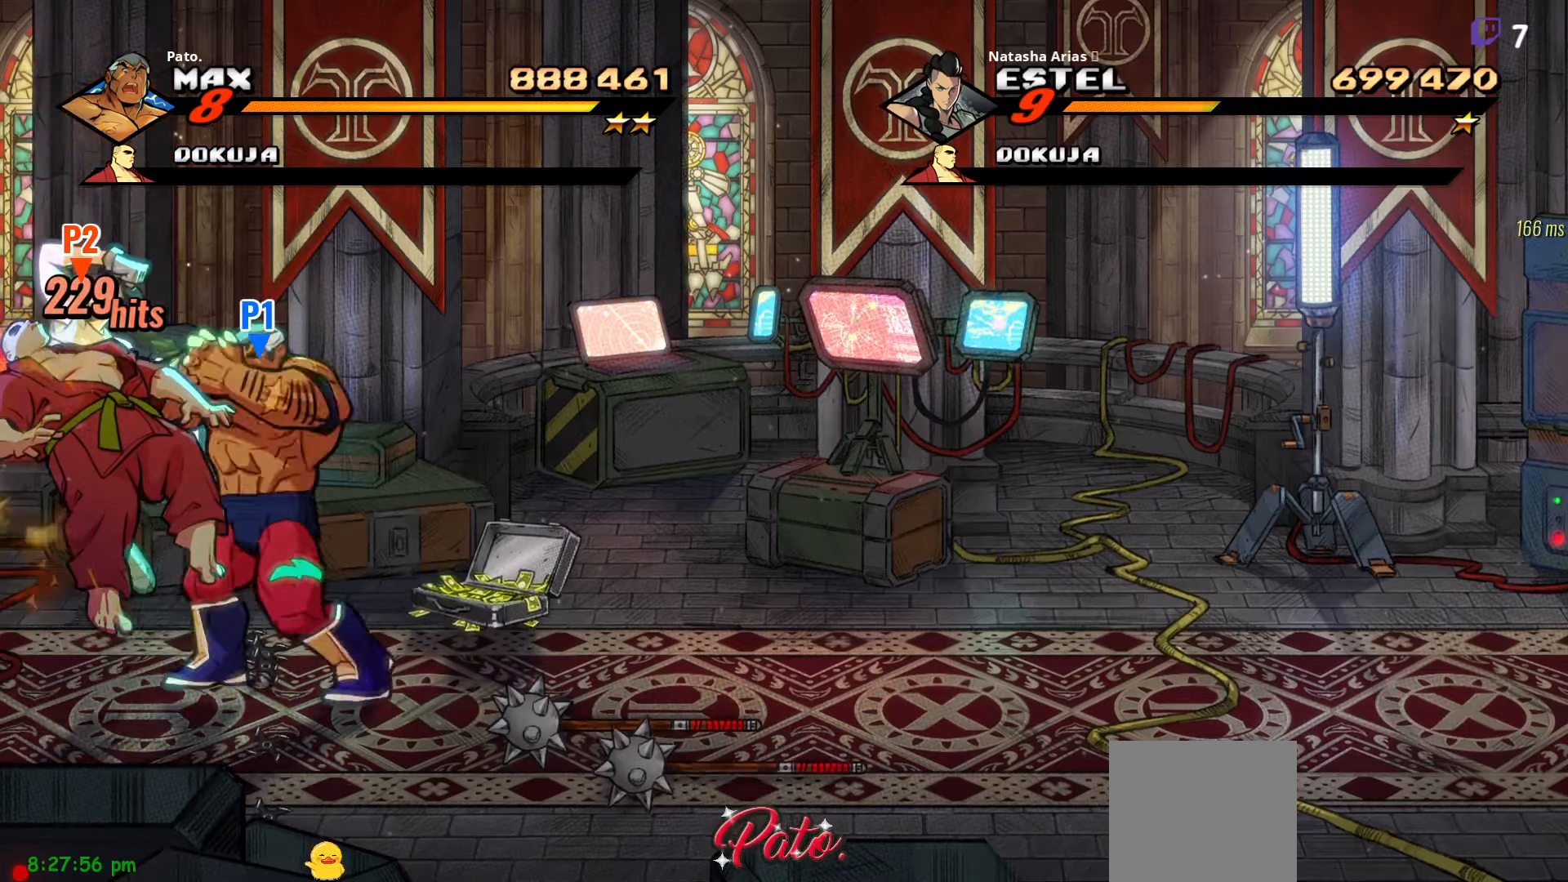
{"buttons": ["Y"], "right_stick": "center", "events": [[67, "Y", "up"], [200, "Y", "down"], [250, "Y", "up"], [350, "Y", "down"], [400, "Y", "up"], [484, "Y", "down"]]}
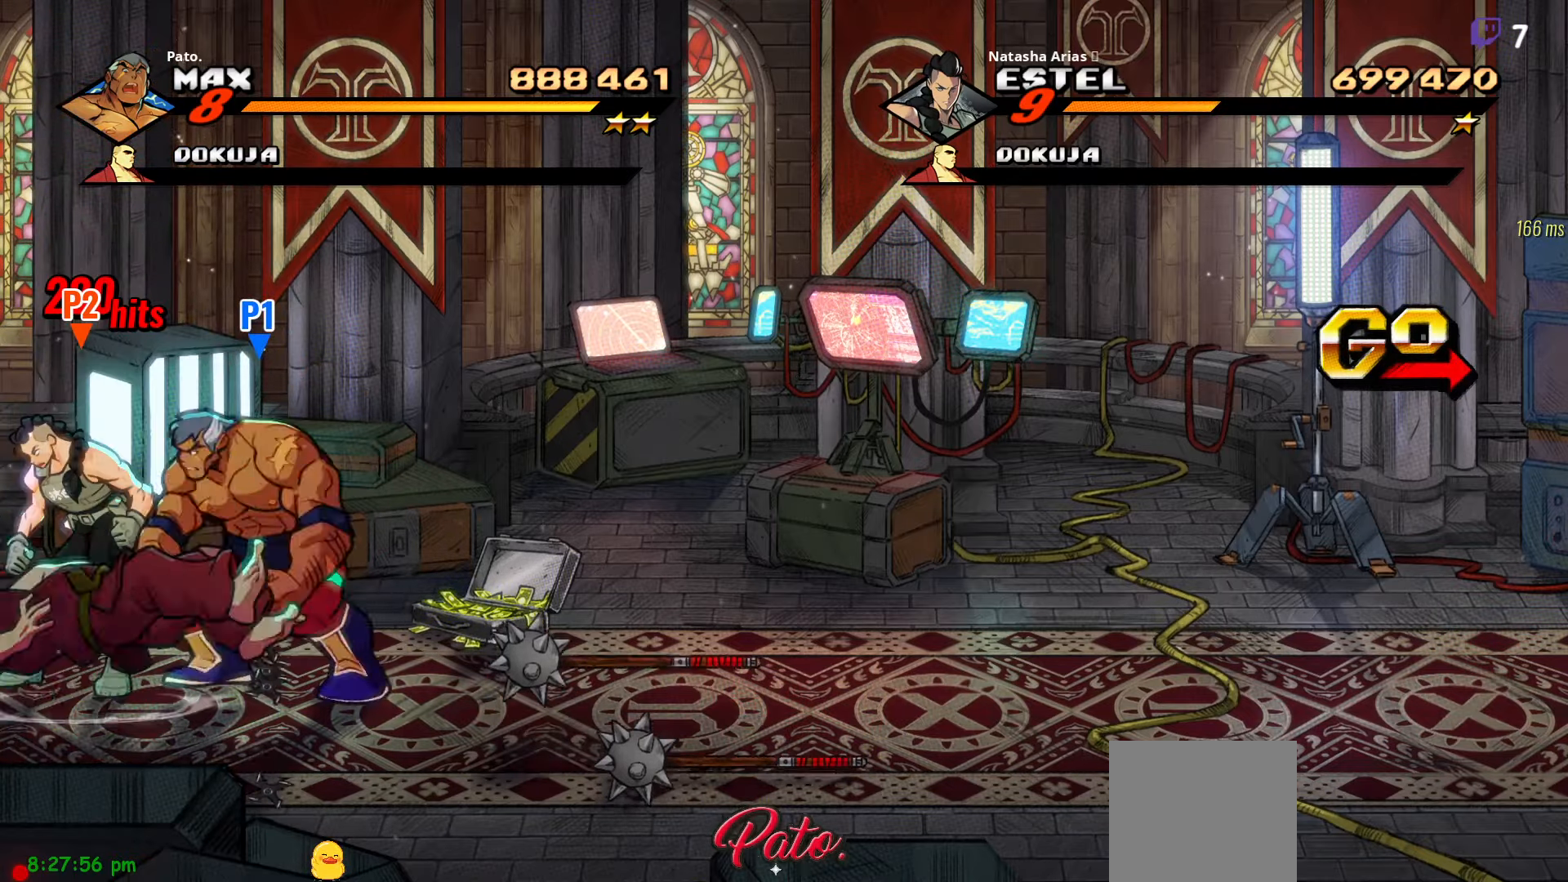
{"buttons": [], "right_stick": "center", "events": [[67, "Y", "up"], [134, "Y", "down"], [217, "Y", "up"], [284, "Y", "down"], [367, "Y", "up"]]}
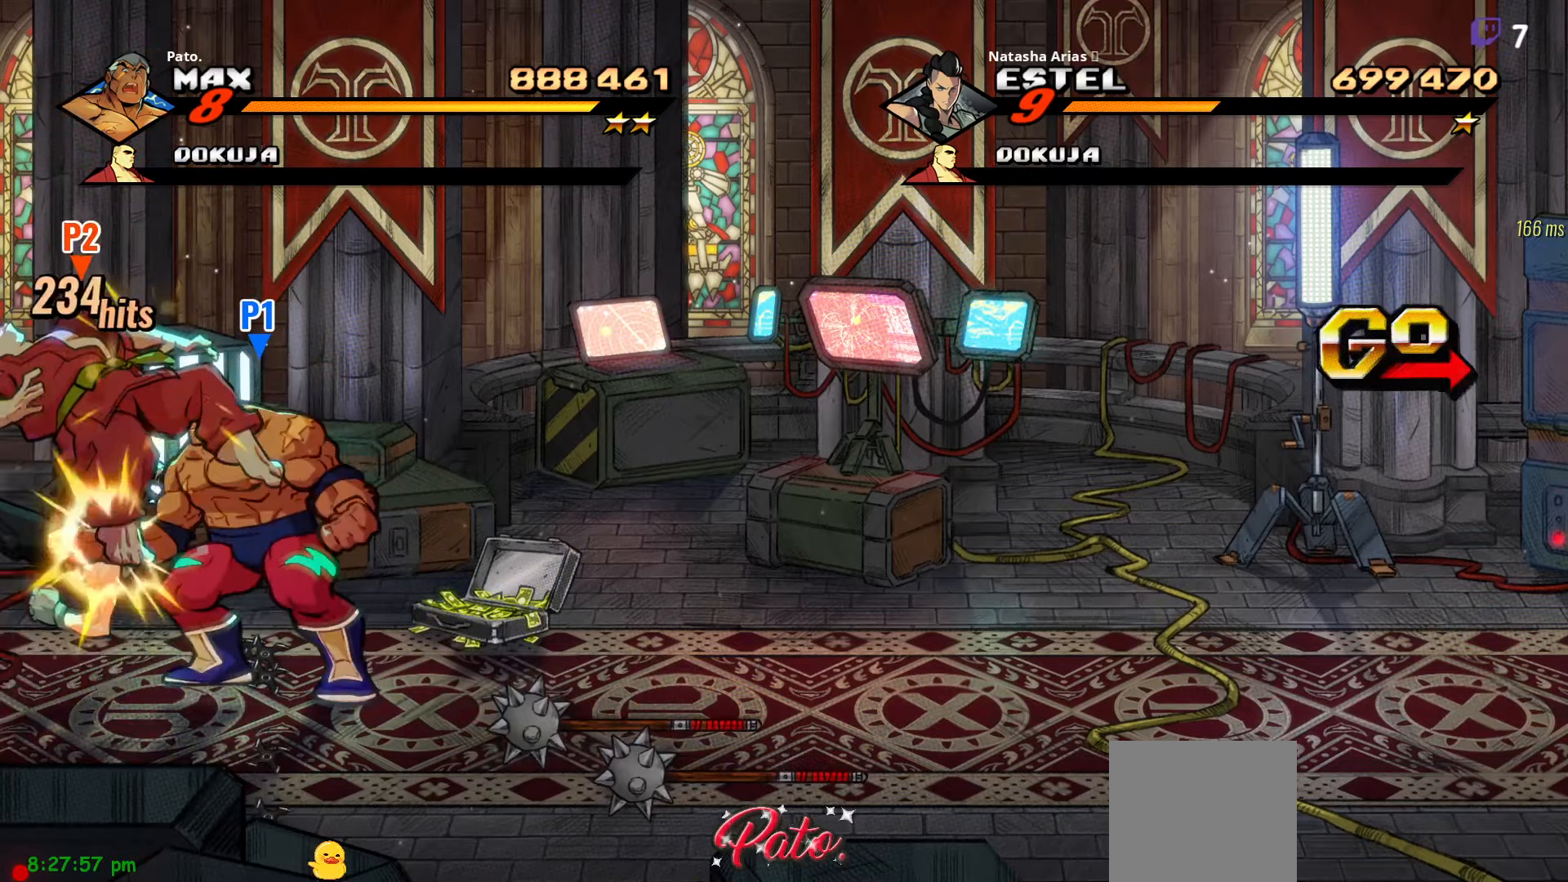
{"buttons": ["DPAD_RIGHT"], "right_stick": "center", "events": [[50, "DPAD_RIGHT", "down"]]}
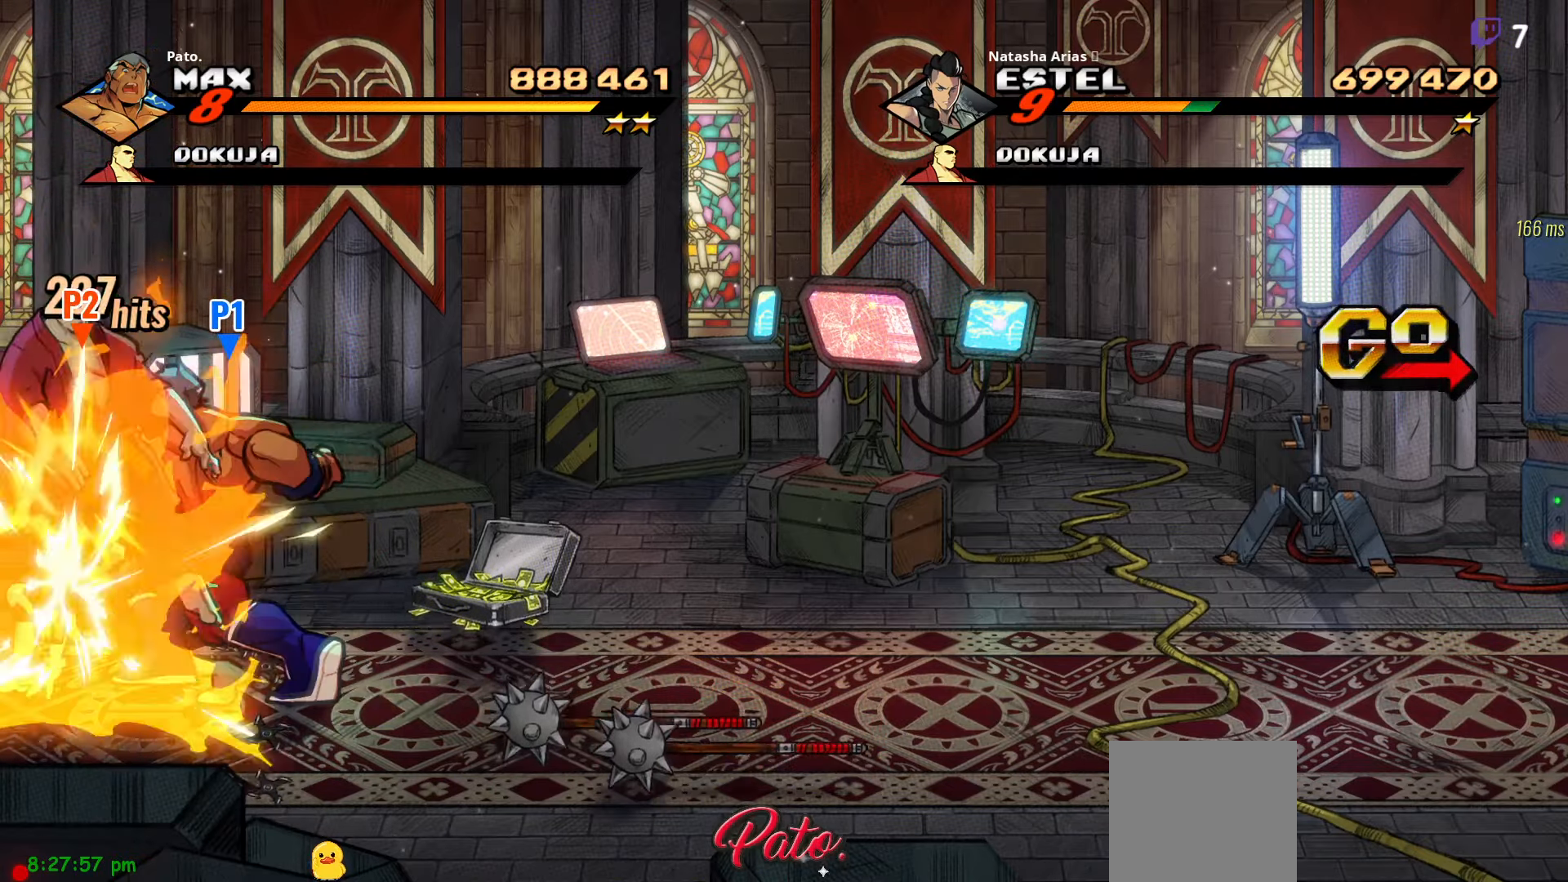
{"buttons": ["DPAD_RIGHT"], "right_stick": "center", "events": []}
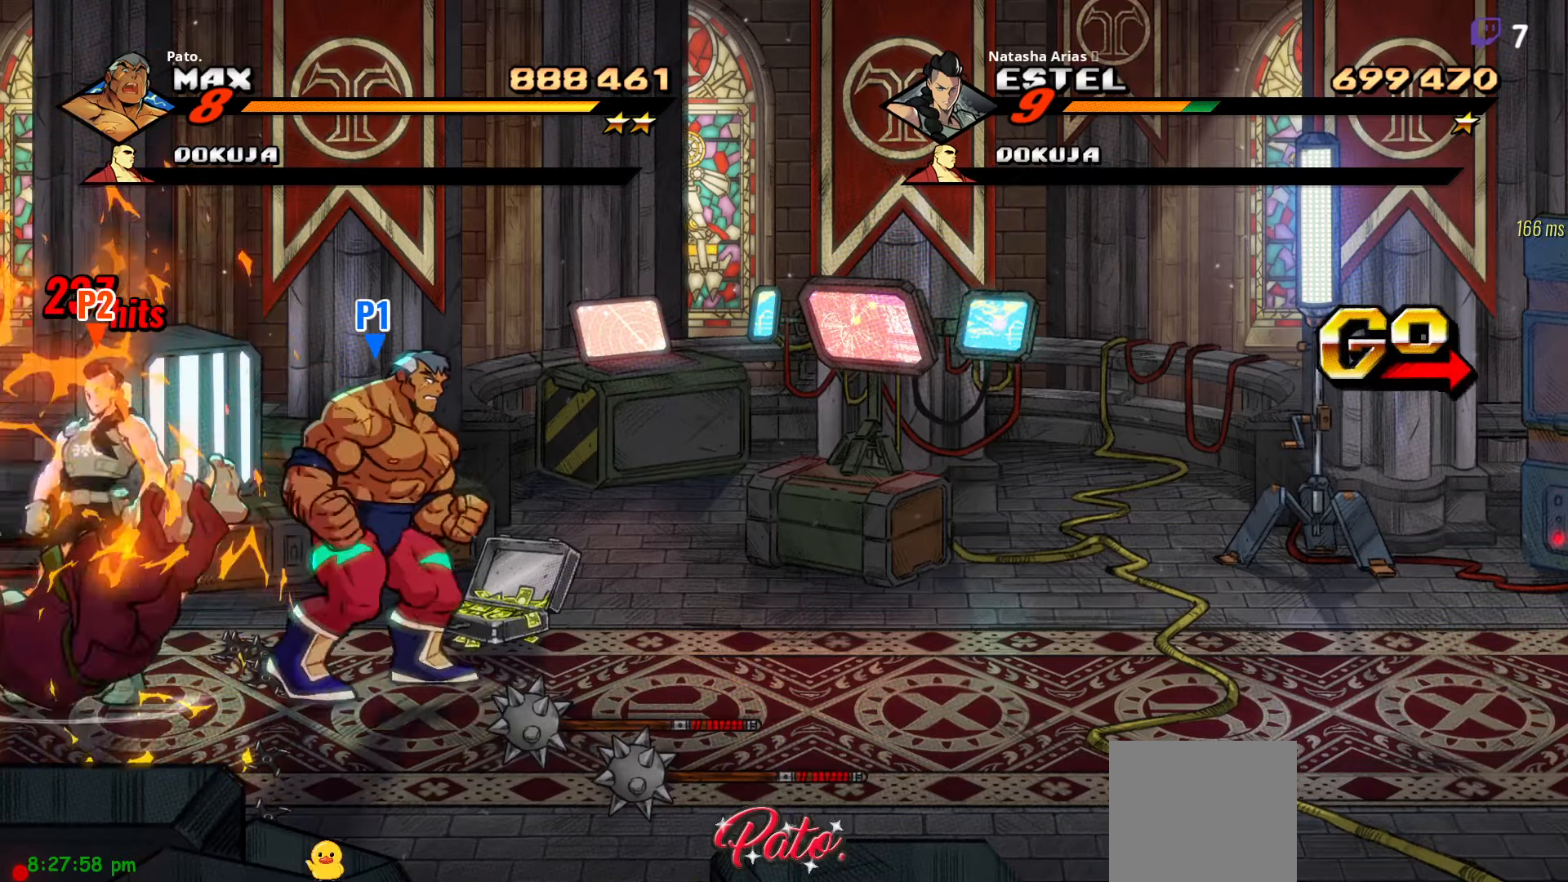
{"buttons": ["DPAD_RIGHT"], "right_stick": "center", "events": [[17, "DPAD_DOWN", "down"], [217, "DPAD_DOWN", "up"], [300, "B", "down"], [400, "B", "up"]]}
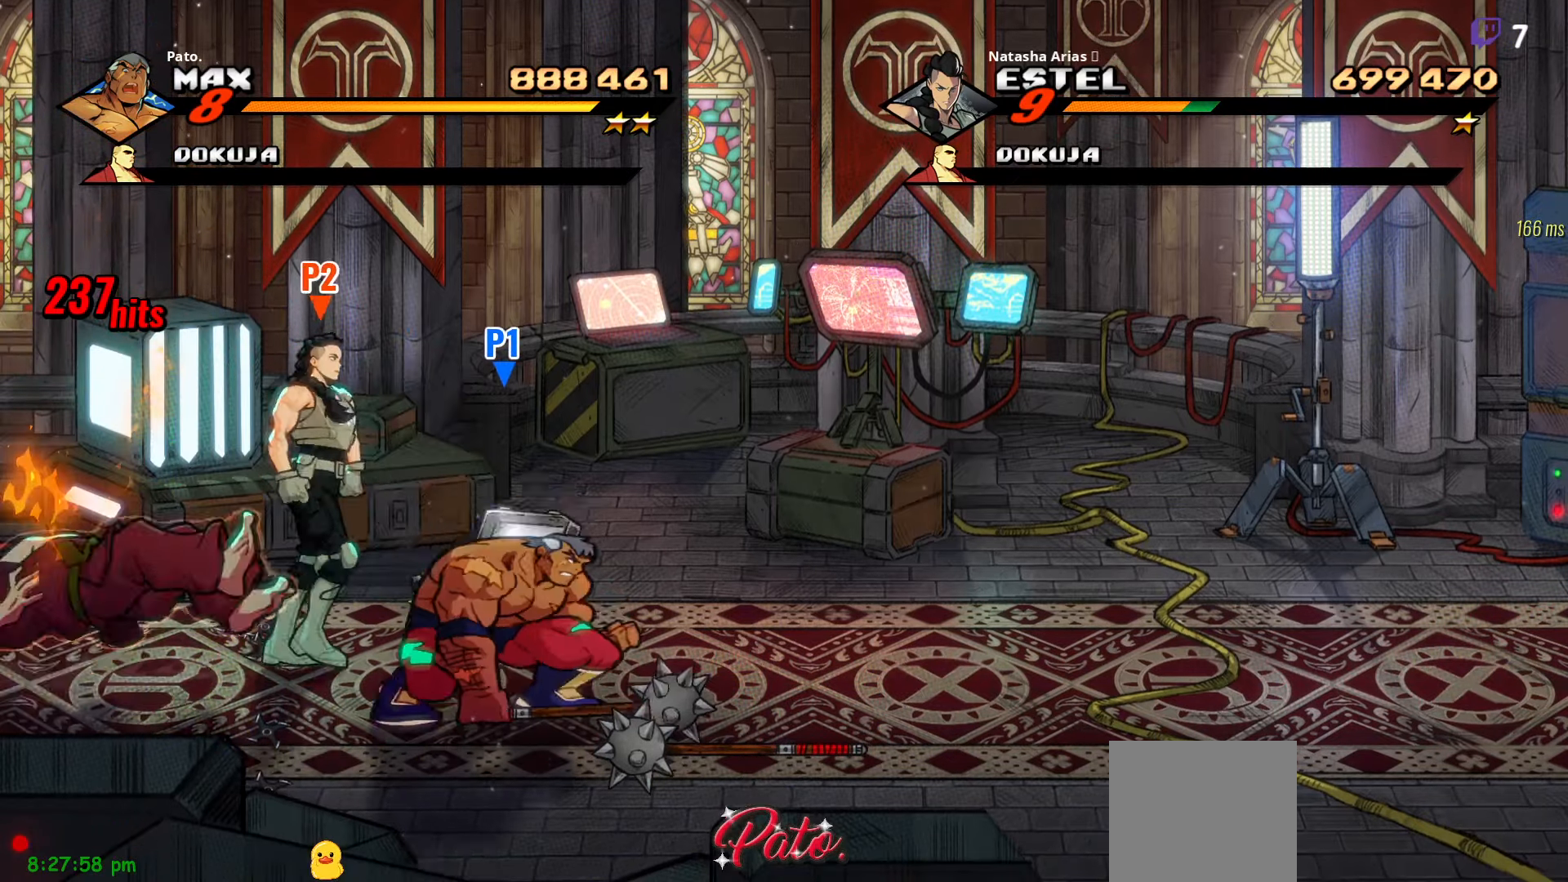
{"buttons": ["DPAD_RIGHT"], "right_stick": "center", "events": [[34, "A", "down"], [117, "A", "up"], [200, "B", "down"], [317, "B", "up"]]}
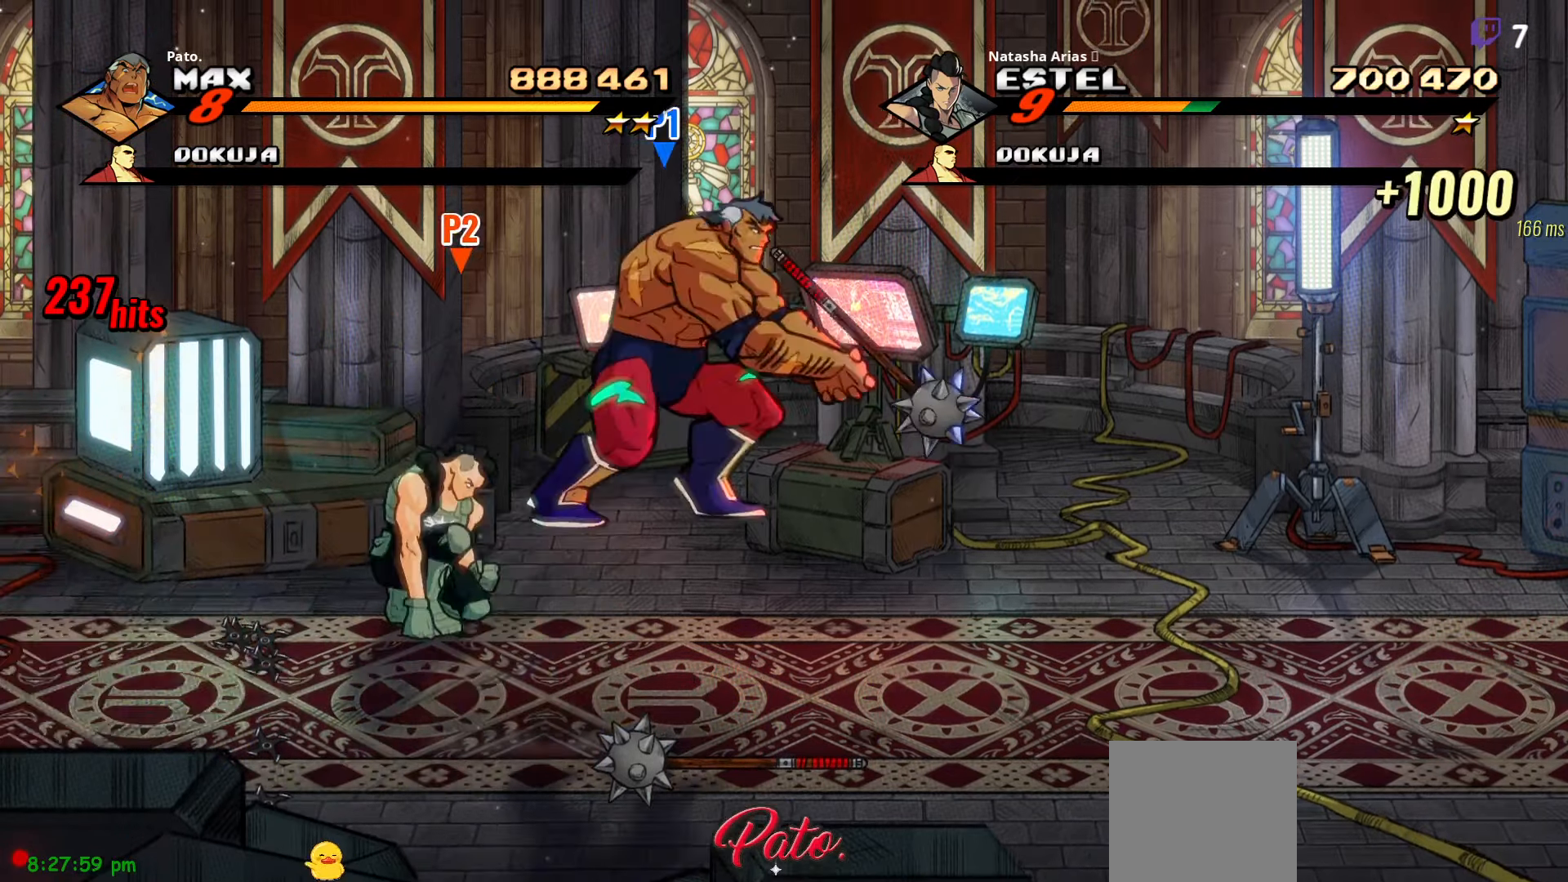
{"buttons": ["DPAD_RIGHT"], "right_stick": "center", "events": [[100, "DPAD_DOWN", "down"], [300, "B", "down"], [400, "DPAD_DOWN", "up"], [417, "B", "up"]]}
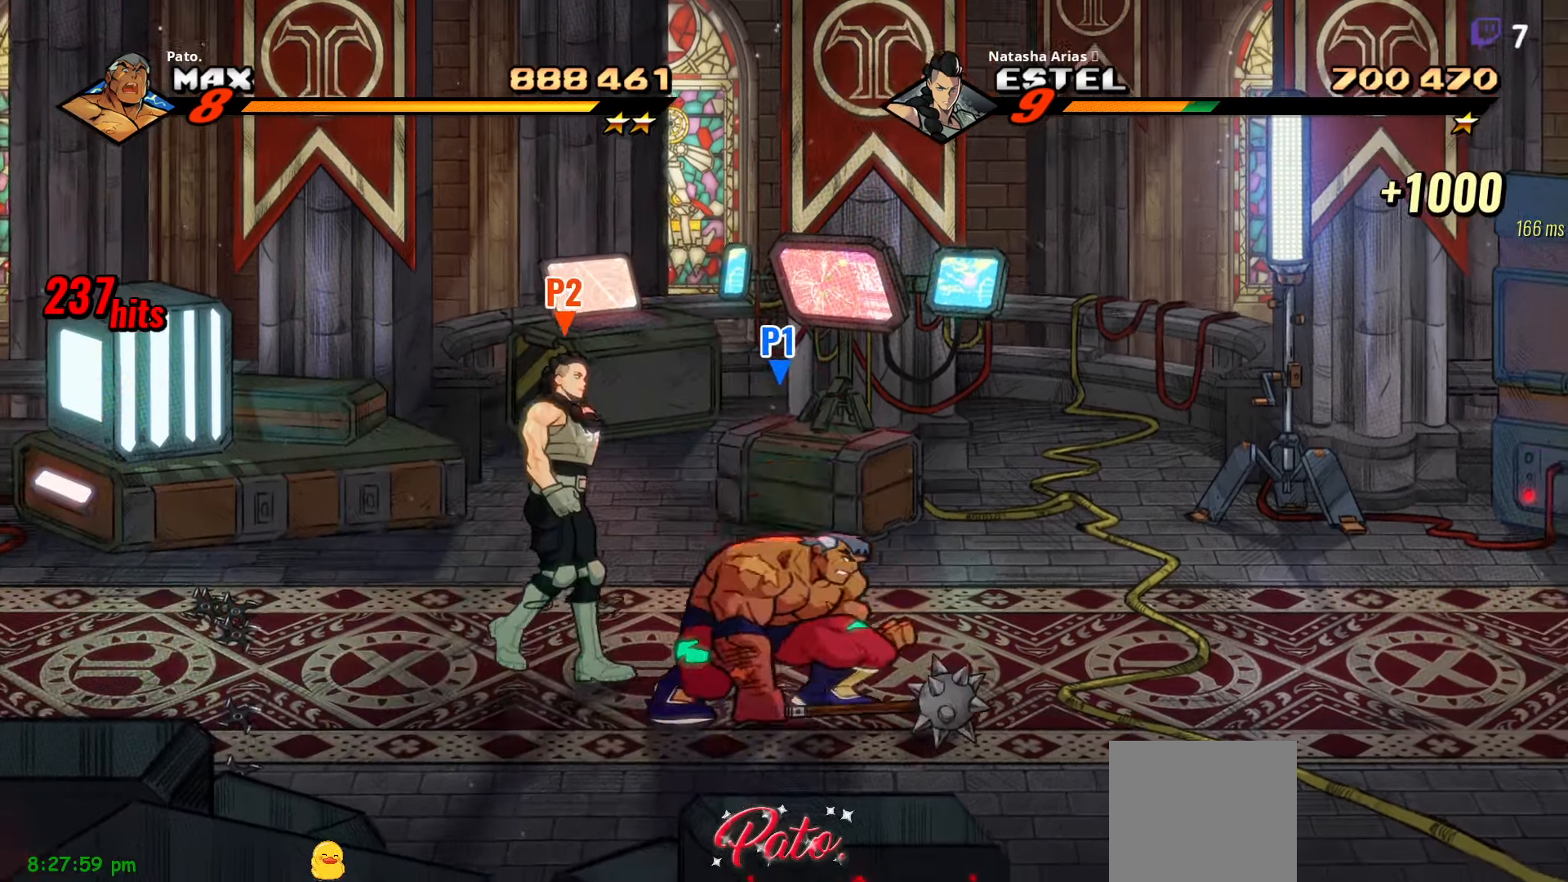
{"buttons": ["DPAD_RIGHT"], "right_stick": "center", "events": [[50, "A", "down"], [150, "A", "up"], [267, "B", "down"], [367, "B", "up"]]}
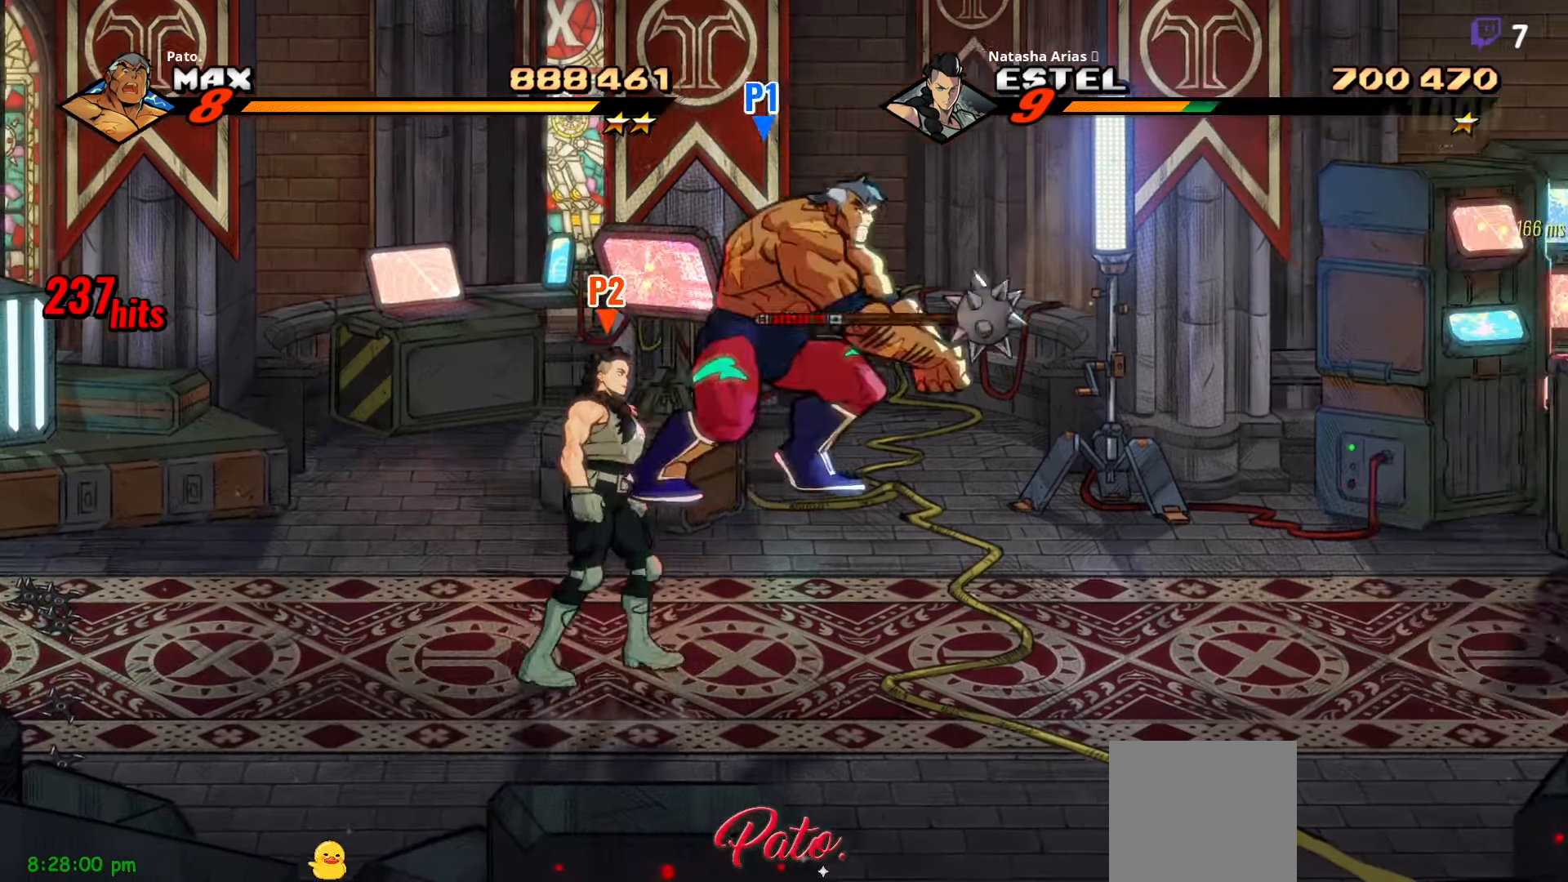
{"buttons": ["DPAD_RIGHT"], "right_stick": "center", "events": []}
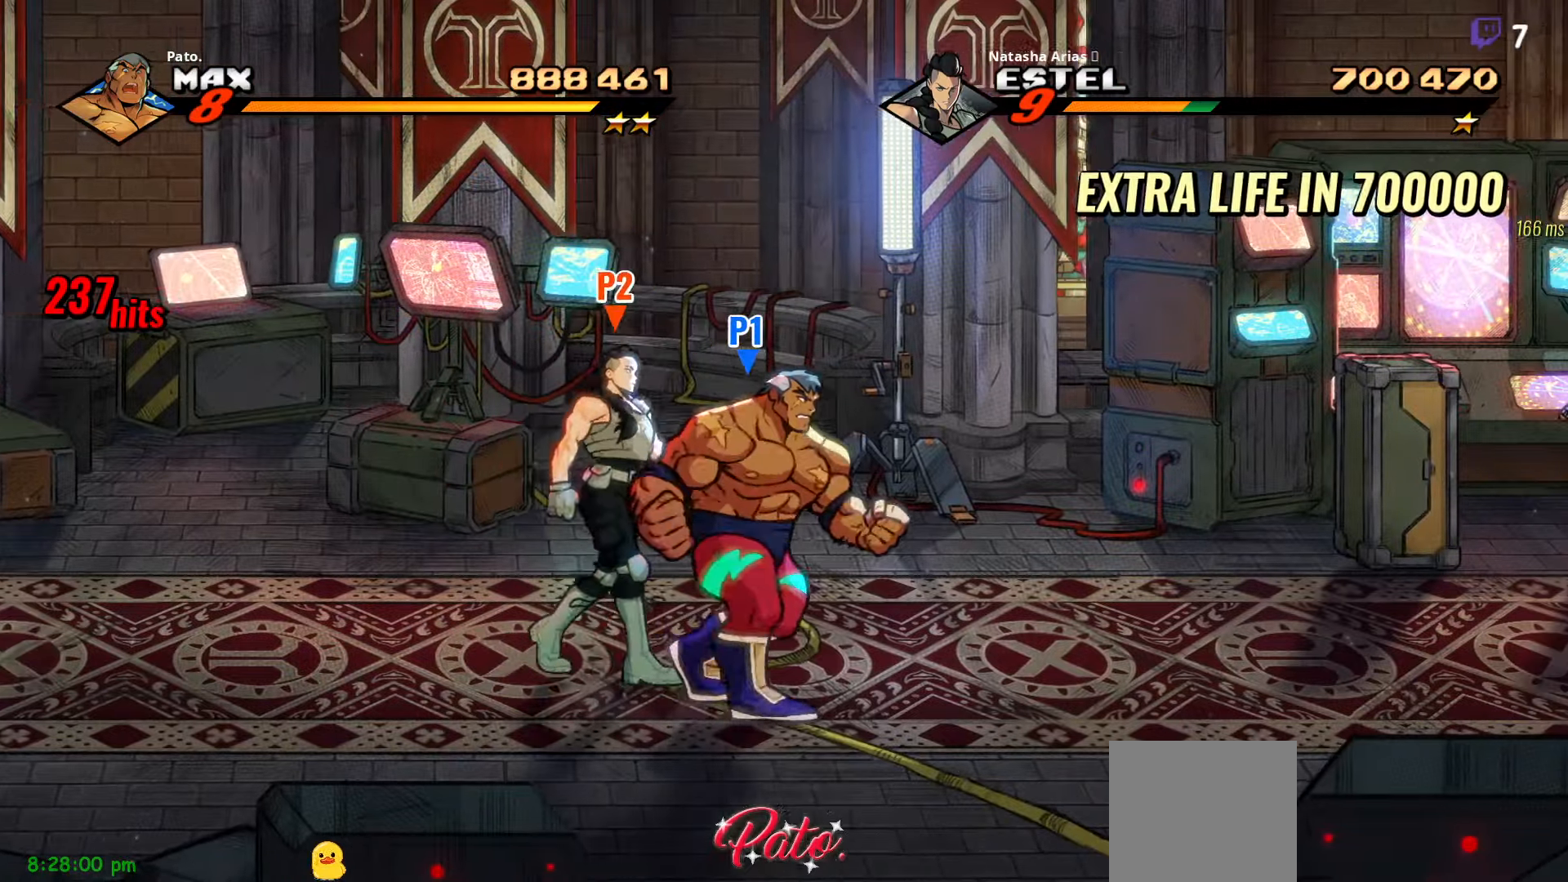
{"buttons": ["DPAD_RIGHT"], "right_stick": "center", "events": []}
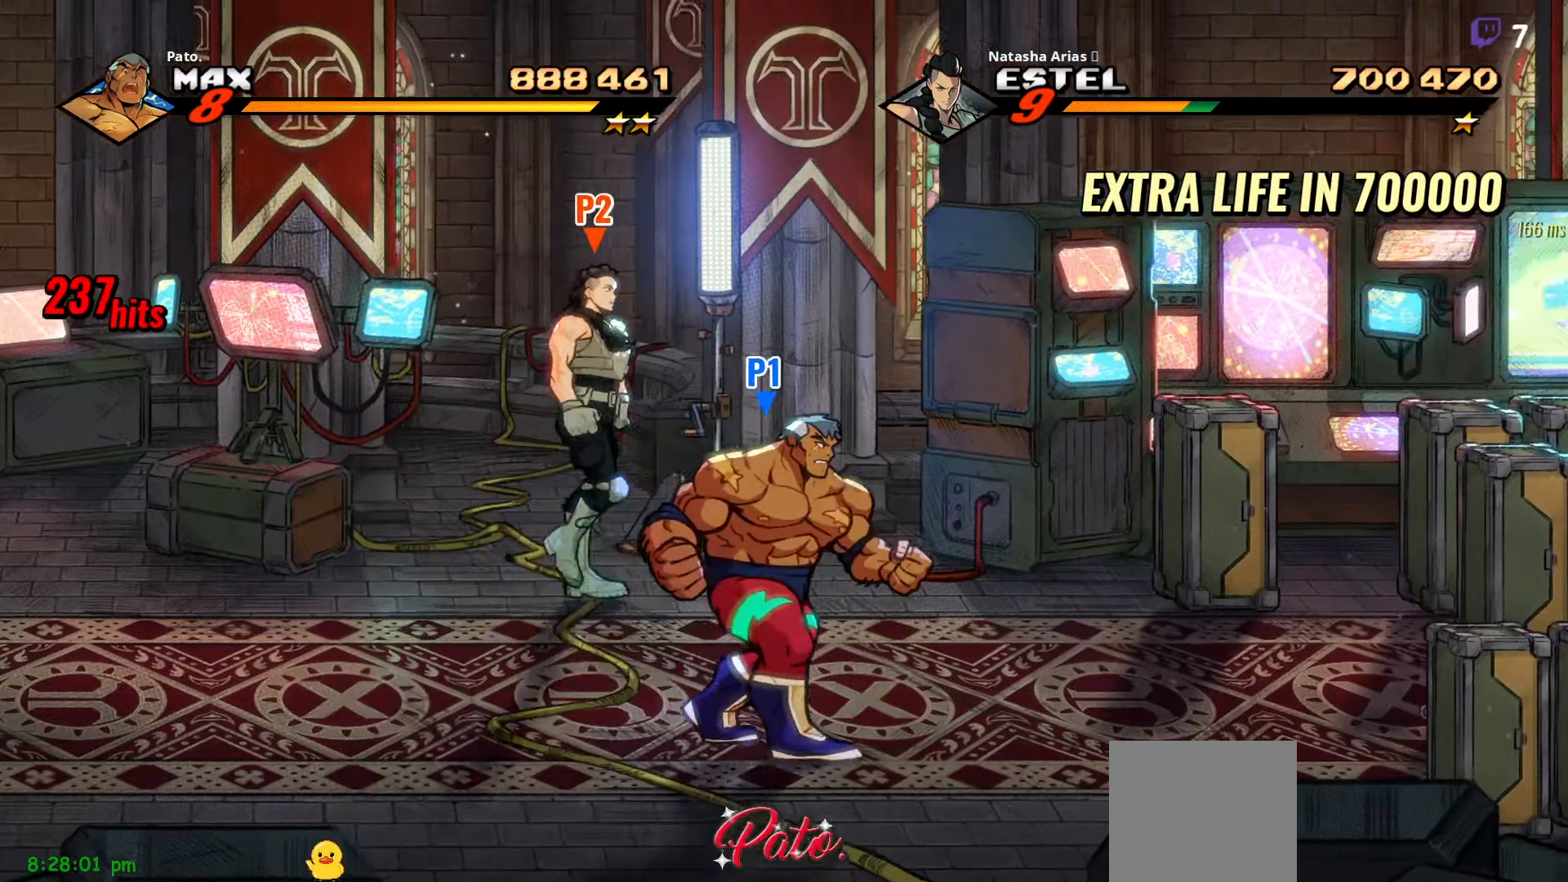
{"buttons": ["DPAD_DOWN", "DPAD_RIGHT"], "right_stick": "center", "events": [[100, "DPAD_DOWN", "down"], [400, "A", "down"], [483, "A", "up"]]}
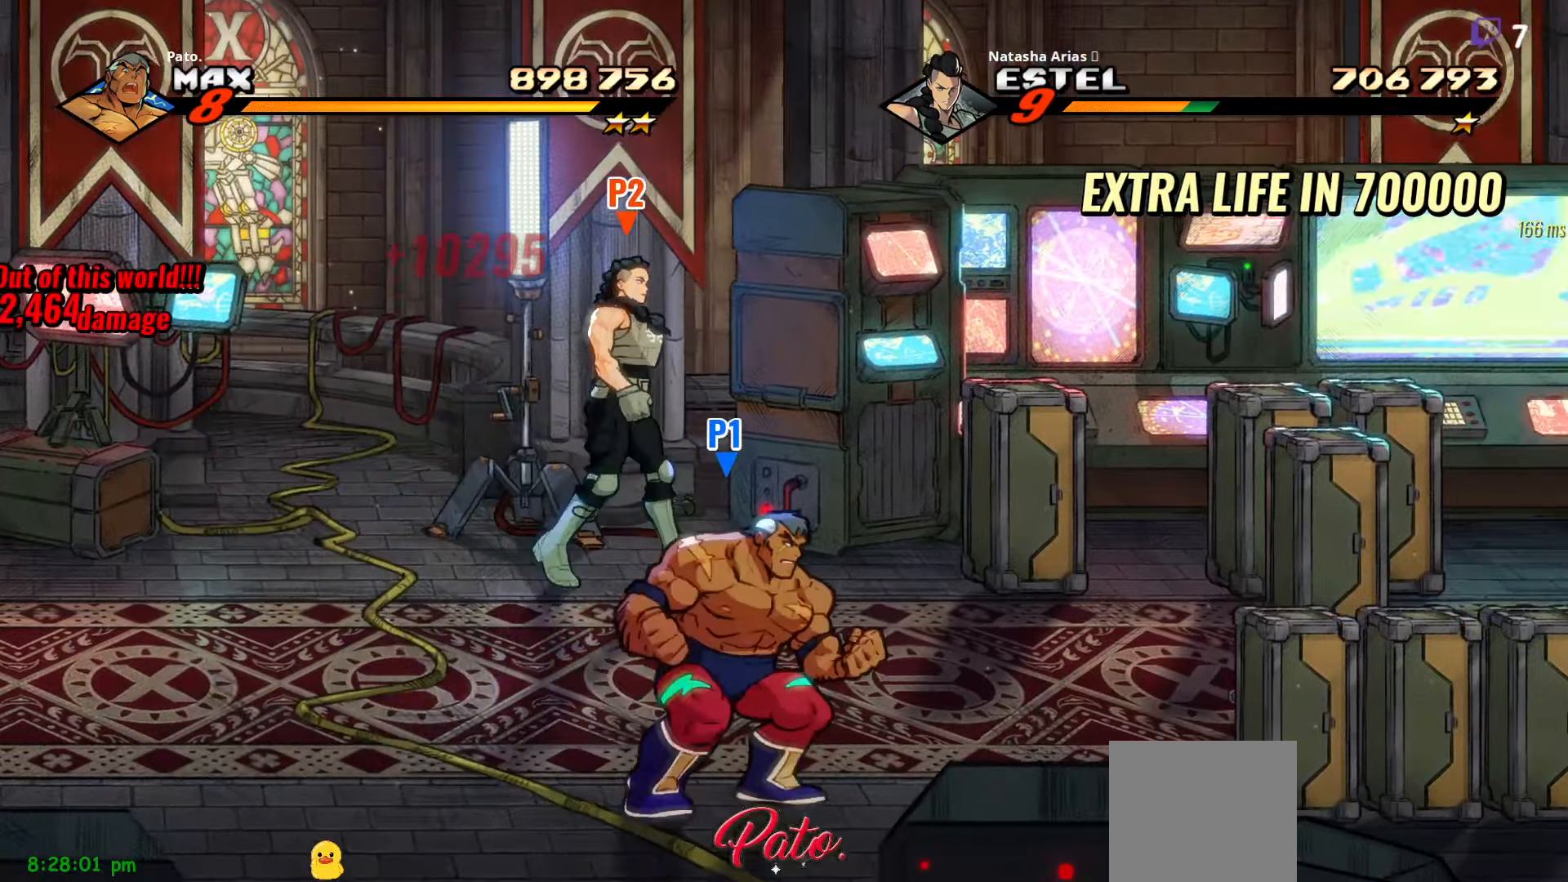
{"buttons": ["DPAD_RIGHT"], "right_stick": "center", "events": [[16, "DPAD_DOWN", "up"], [66, "DPAD_RIGHT", "up"], [116, "Y", "down"], [200, "Y", "up"], [300, "DPAD_RIGHT", "down"], [366, "DPAD_RIGHT", "up"], [416, "DPAD_RIGHT", "down"], [450, "DPAD_RIGHT", "up"], [500, "DPAD_RIGHT", "down"]]}
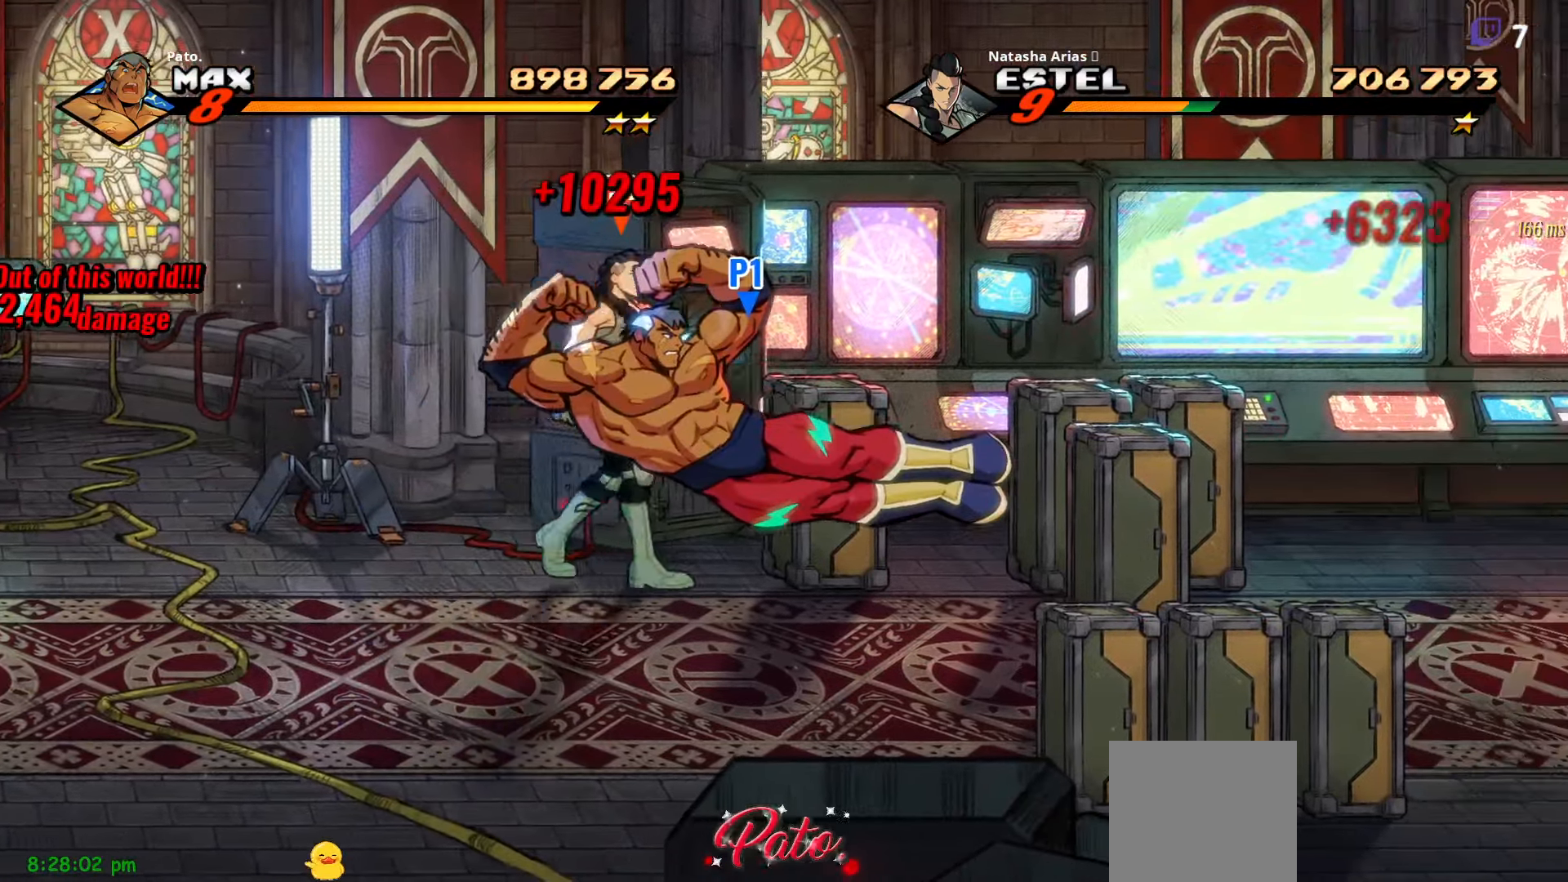
{"buttons": [], "right_stick": "center", "events": [[50, "Y", "down"], [300, "Y", "up"], [350, "DPAD_RIGHT", "up"], [433, "DPAD_RIGHT", "down"], [500, "DPAD_RIGHT", "up"]]}
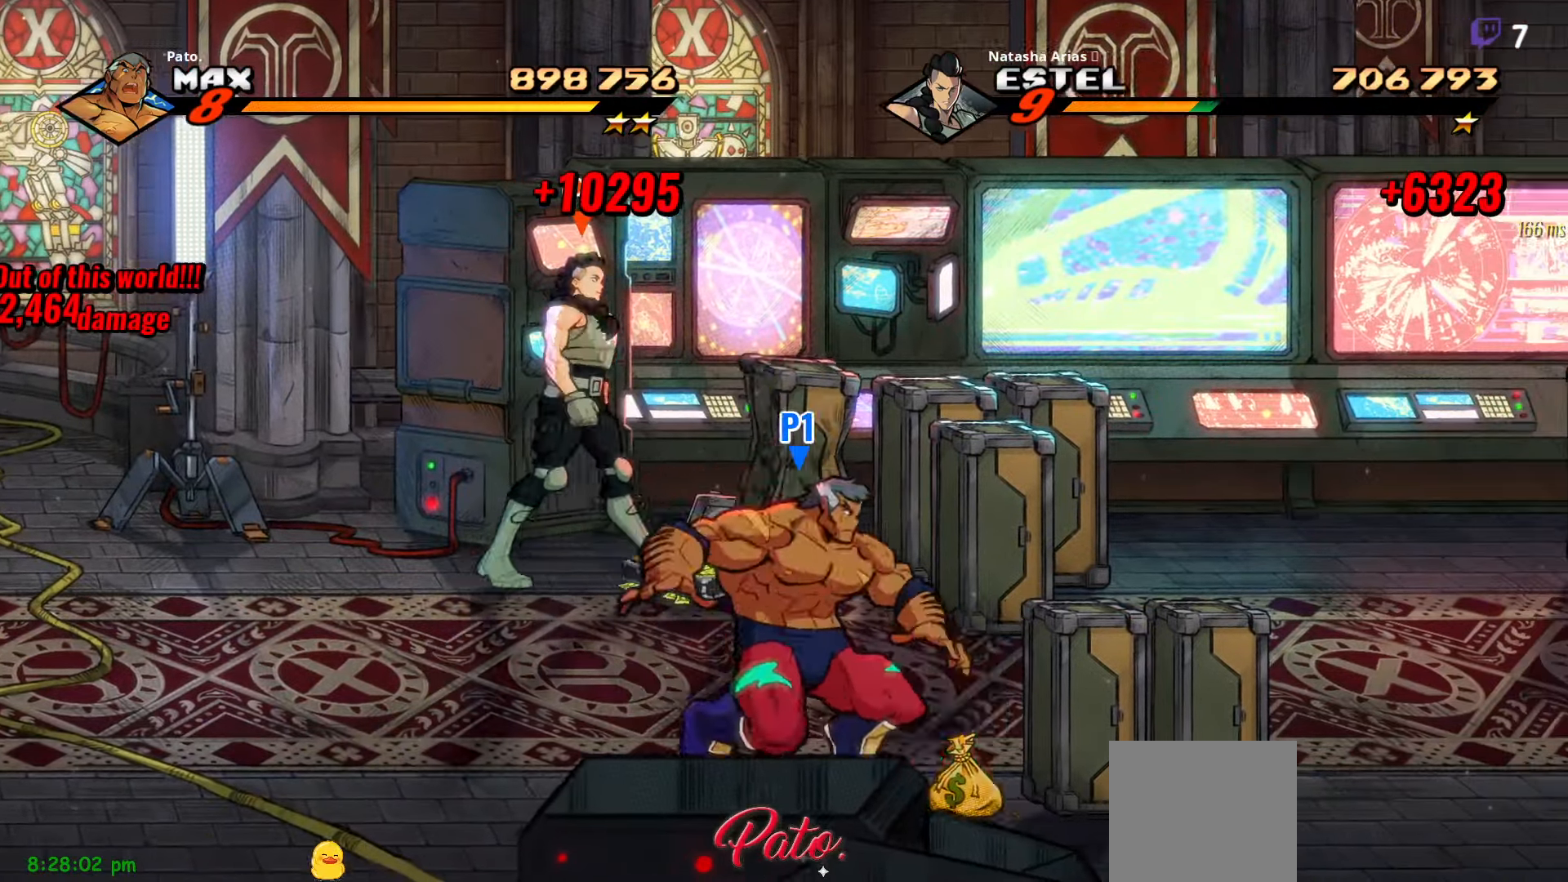
{"buttons": ["DPAD_LEFT"], "right_stick": "center", "events": [[350, "DPAD_LEFT", "down"]]}
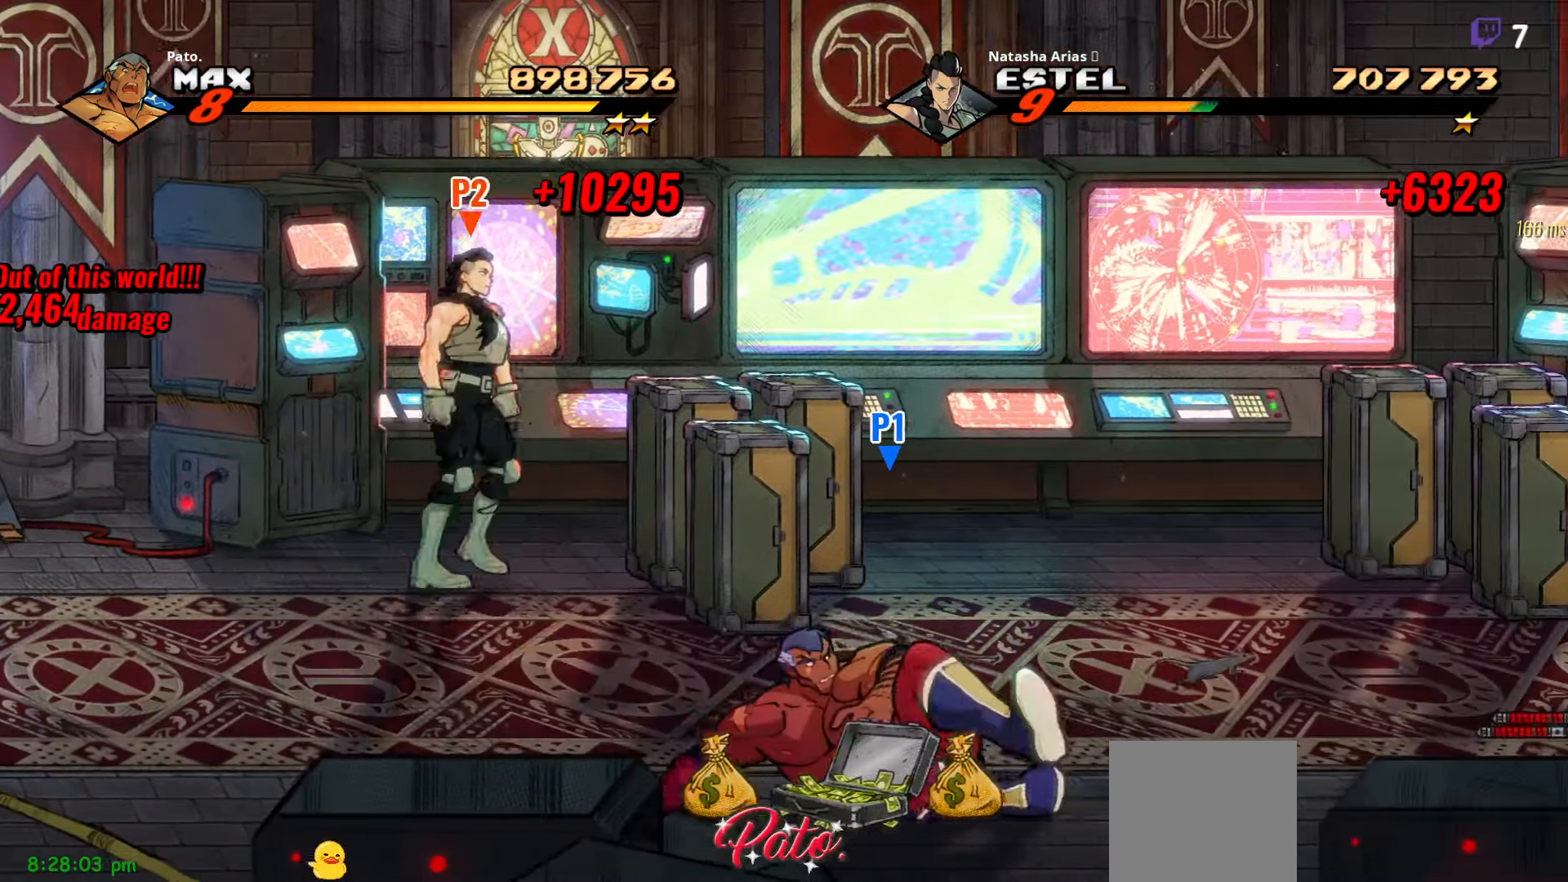
{"buttons": ["DPAD_LEFT"], "right_stick": "center", "events": [[200, "B", "down"], [283, "B", "up"]]}
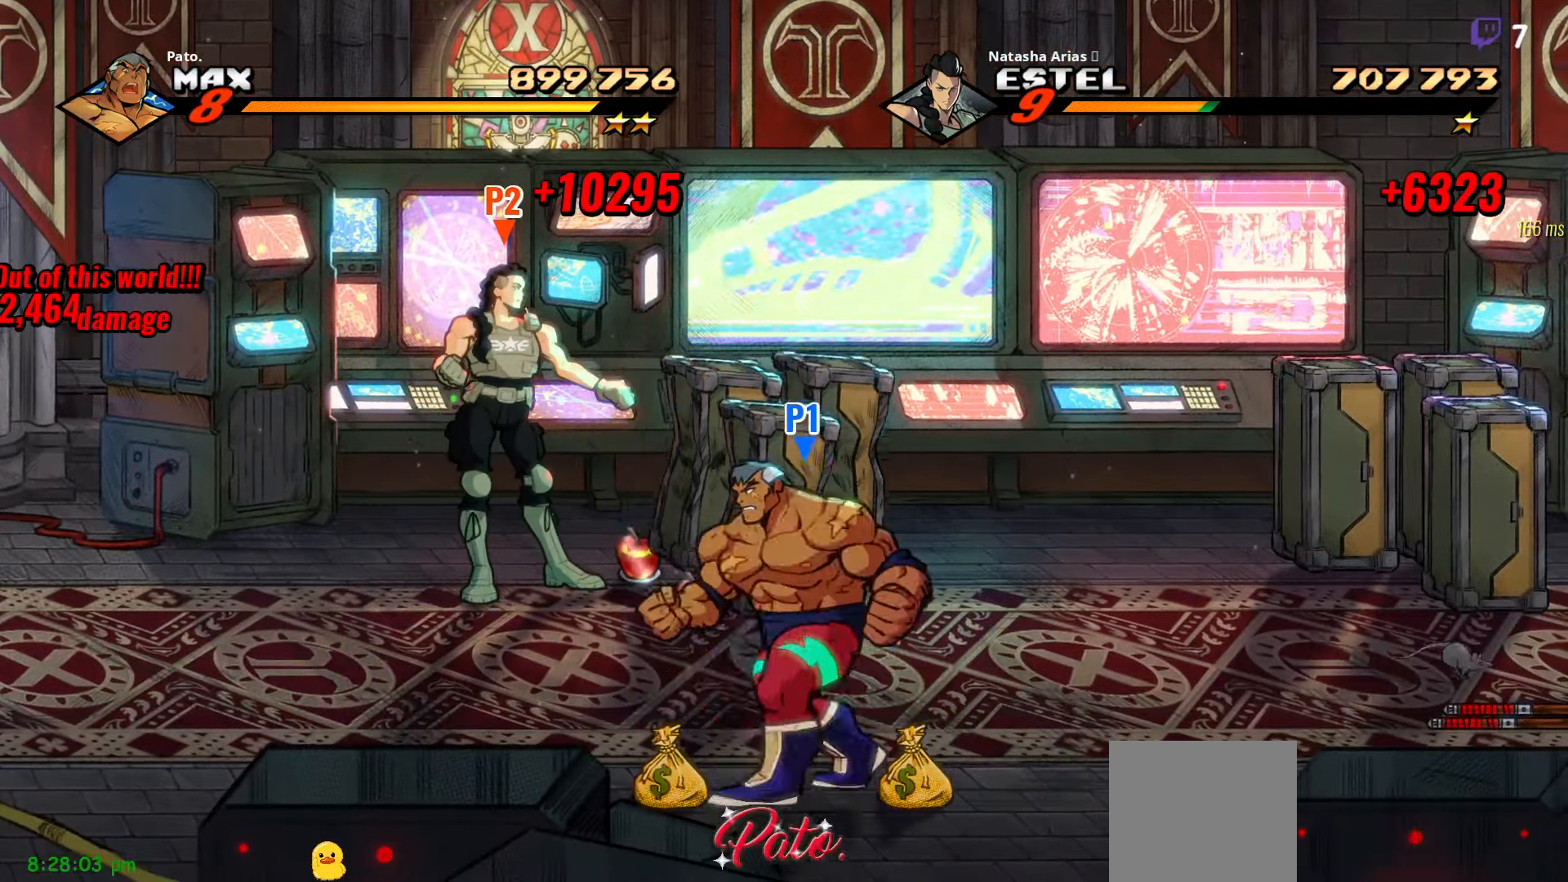
{"buttons": ["DPAD_RIGHT"], "right_stick": "center", "events": [[116, "B", "down"], [166, "DPAD_LEFT", "up"], [183, "B", "up"], [233, "DPAD_RIGHT", "down"]]}
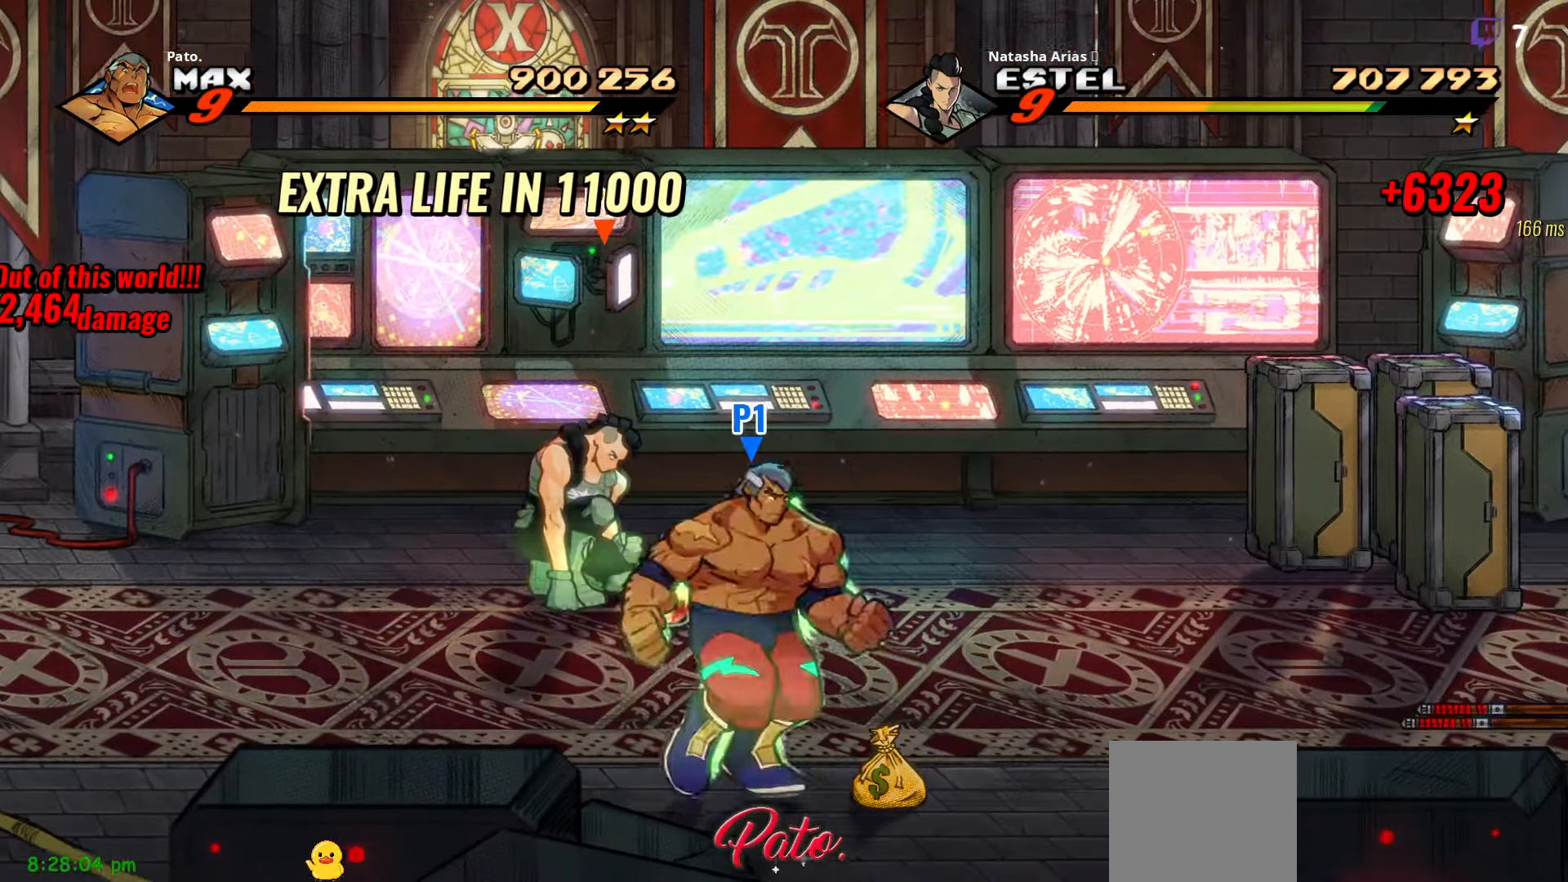
{"buttons": ["DPAD_RIGHT"], "right_stick": "center", "events": [[183, "B", "down"], [283, "B", "up"]]}
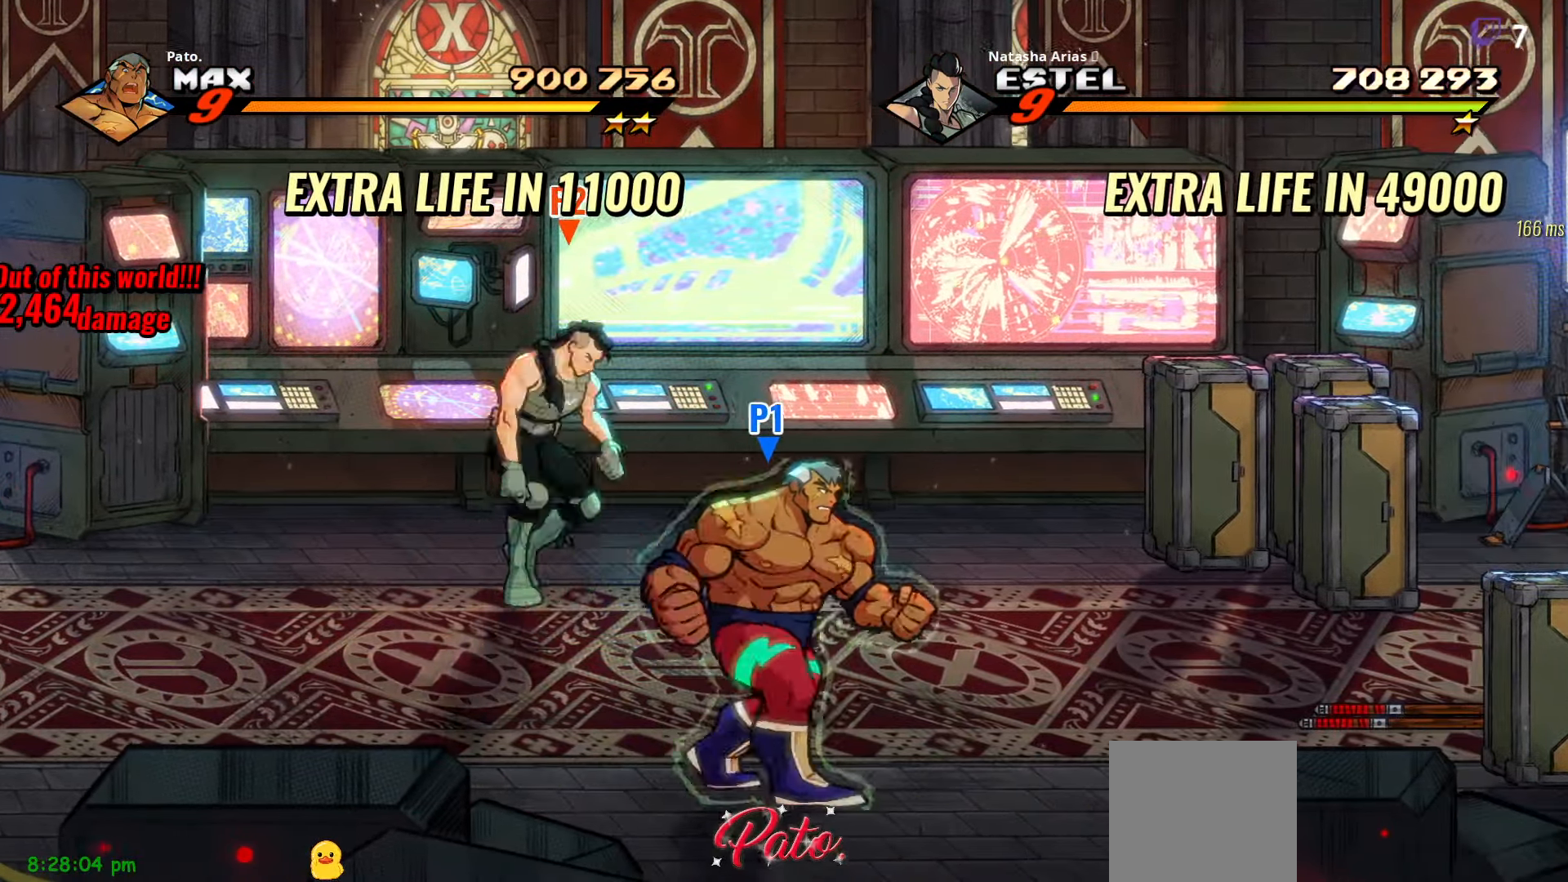
{"buttons": ["DPAD_RIGHT"], "right_stick": "center", "events": [[133, "DPAD_RIGHT", "up"], [183, "DPAD_RIGHT", "down"], [233, "DPAD_RIGHT", "up"], [266, "DPAD_RIGHT", "down"], [366, "Y", "down"], [433, "Y", "up"]]}
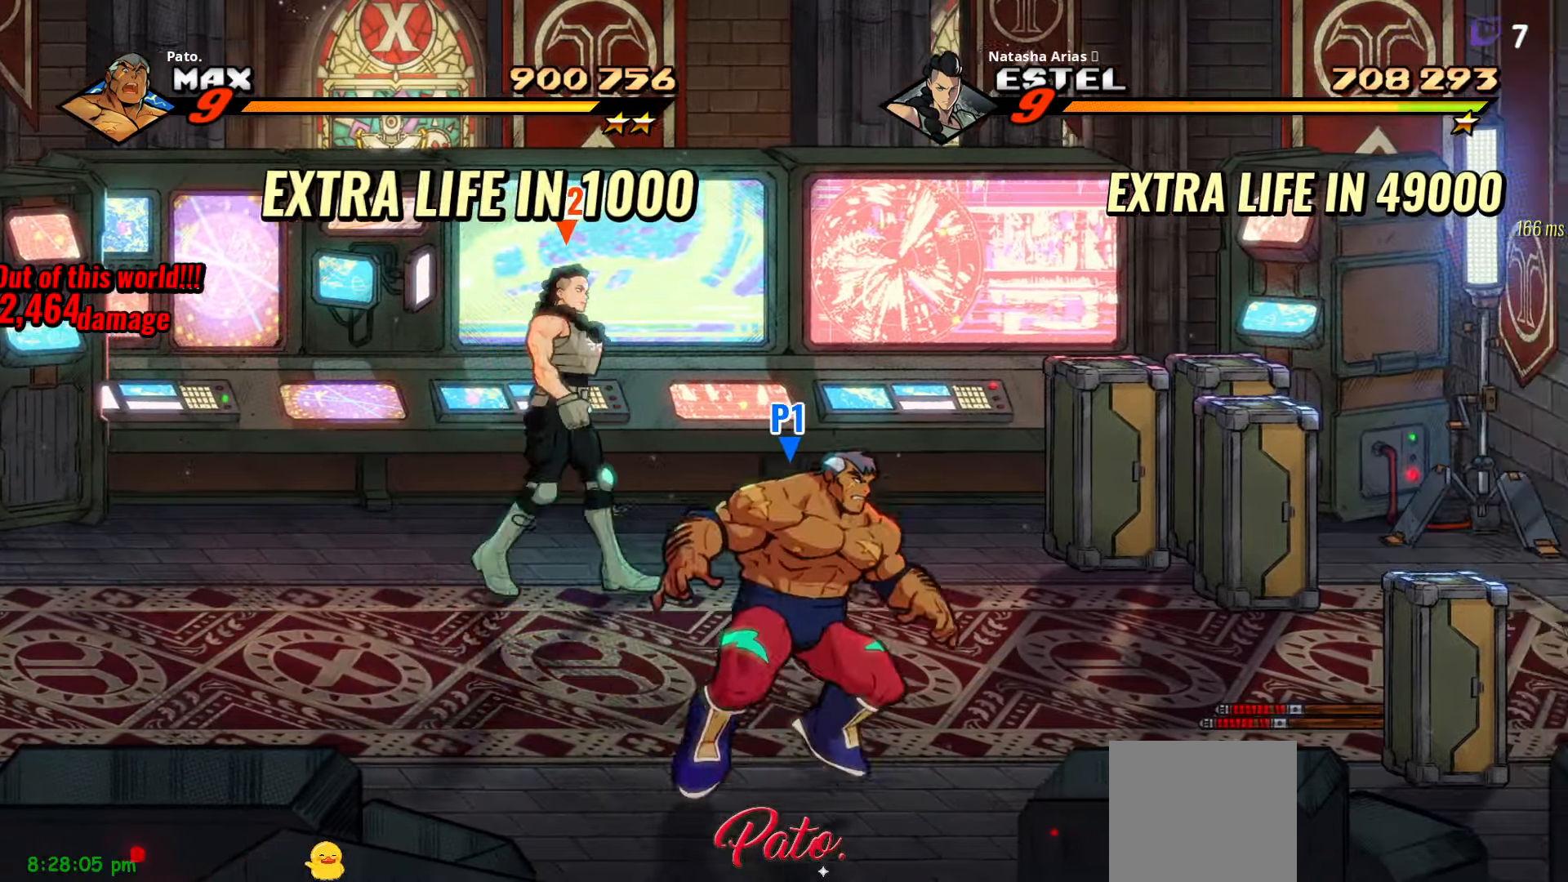
{"buttons": ["DPAD_RIGHT"], "right_stick": "center", "events": [[33, "DPAD_RIGHT", "up"], [233, "DPAD_RIGHT", "down"]]}
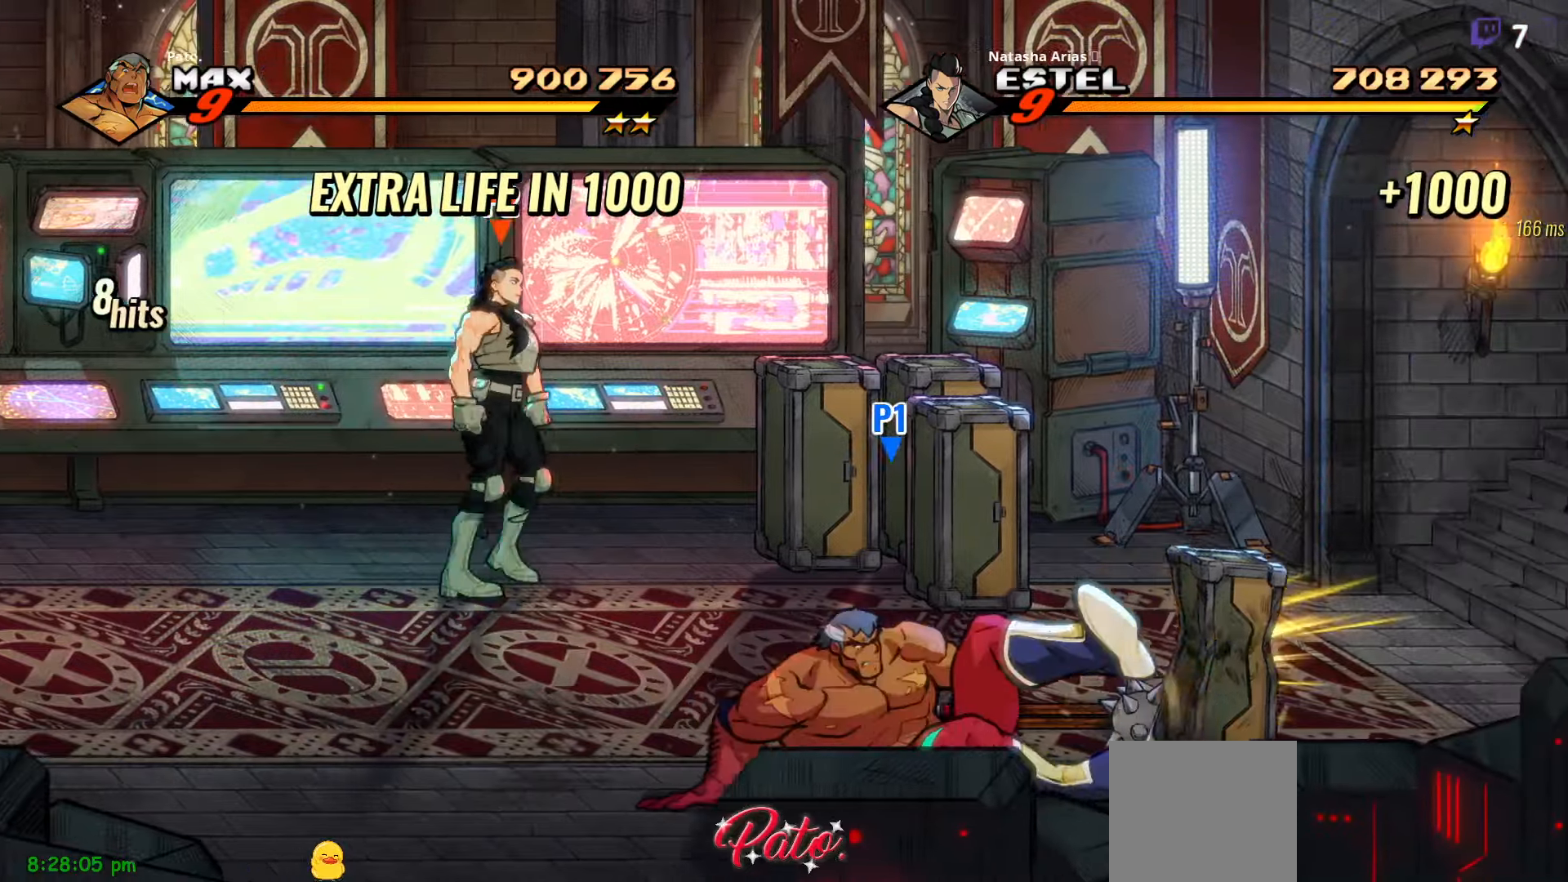
{"buttons": ["DPAD_UP", "DPAD_RIGHT"], "right_stick": "center", "events": [[267, "DPAD_UP", "down"]]}
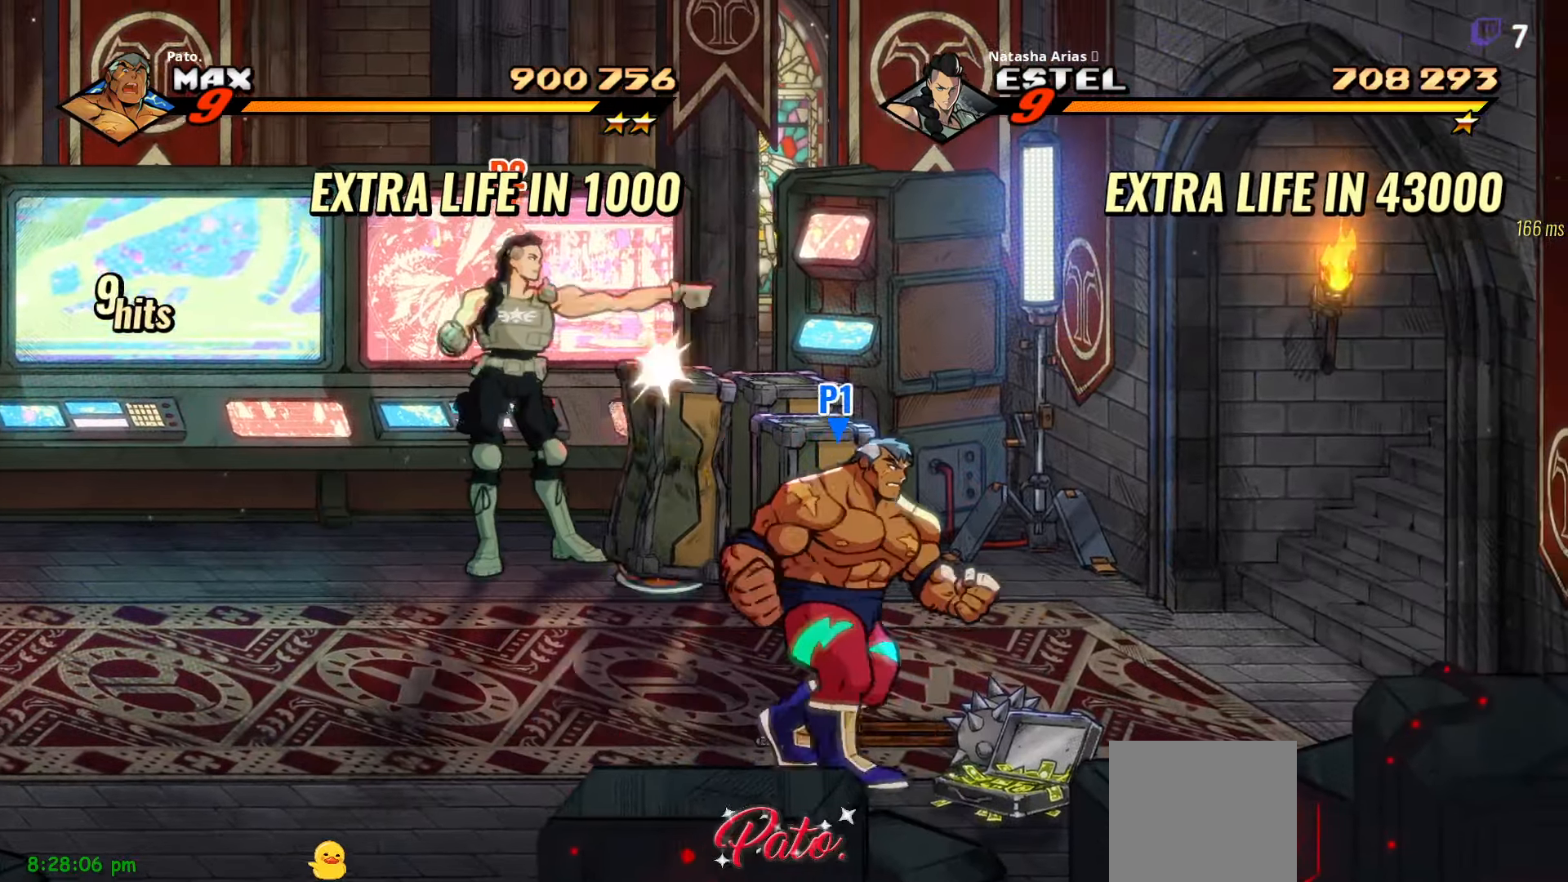
{"buttons": ["DPAD_RIGHT"], "right_stick": "center", "events": [[300, "DPAD_UP", "up"]]}
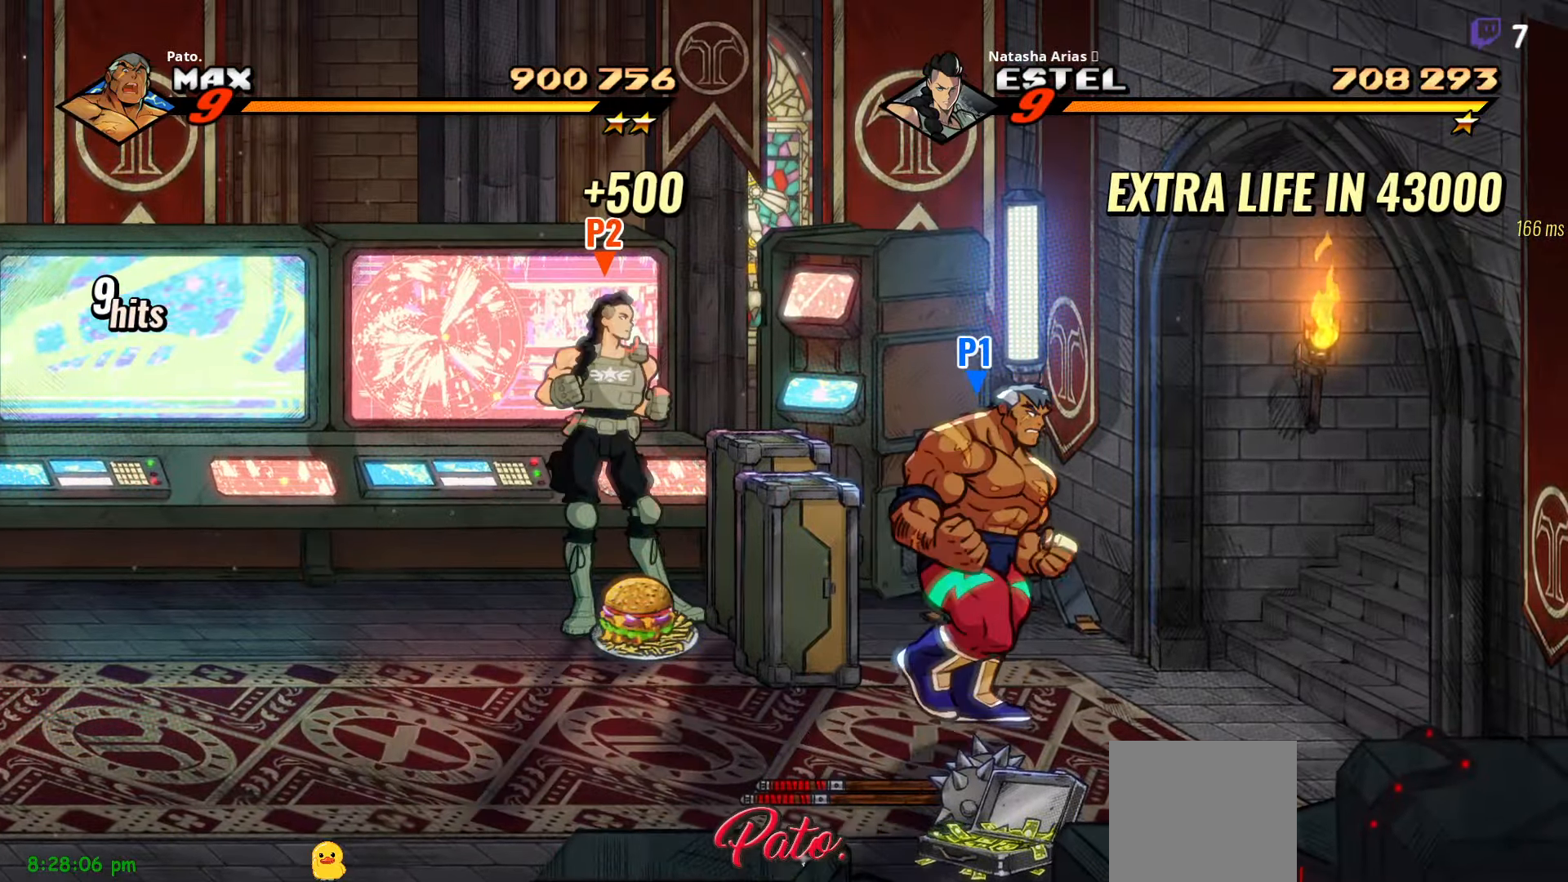
{"buttons": ["DPAD_RIGHT"], "right_stick": "center", "events": []}